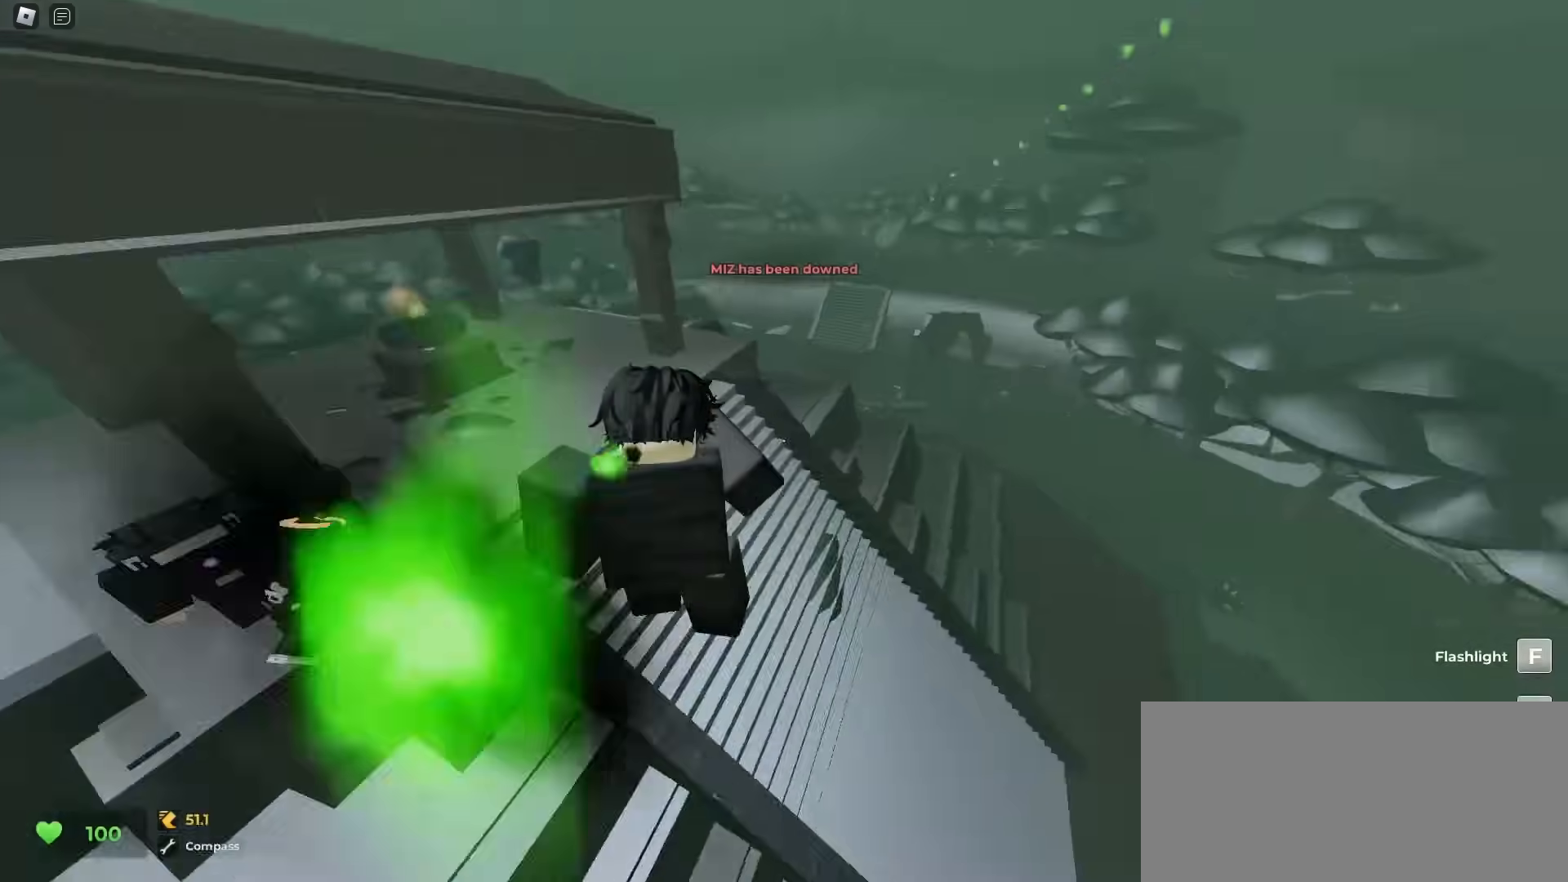
Gameplay with keyboard and mouse; each line is a JSON object with the keys and mouse buttons held at the frame after it. "events" lists presses ("down") and releases ("up") of "a", "ctrl", "d", "e", "f", "q", "r", "s", "shift", "tab", "w", "mouse_left", "mouse_wheel", "mouse_right", "mouse_mb4" and "mouse_mb5" between this image and that frame as [ms after this image, input, new state], when the widget could be followed in between; "space" appears only as held states. "mouse_left", "mouse_wheel", "mouse_right", "mouse_mb4", "mouse_mb5" = the "left", "wheel", "right", "mb4", "mb5" buttons of the "mouse" list. No other keys are recorded. "wheel" means that the mouse wheel is clicked or scrolled. Mouse movement is not recorded.
{"keys": ["ctrl", "d", "w"], "mouse": [], "events": [[183, "a", "up"], [183, "d", "down"], [467, "ctrl", "down"]]}
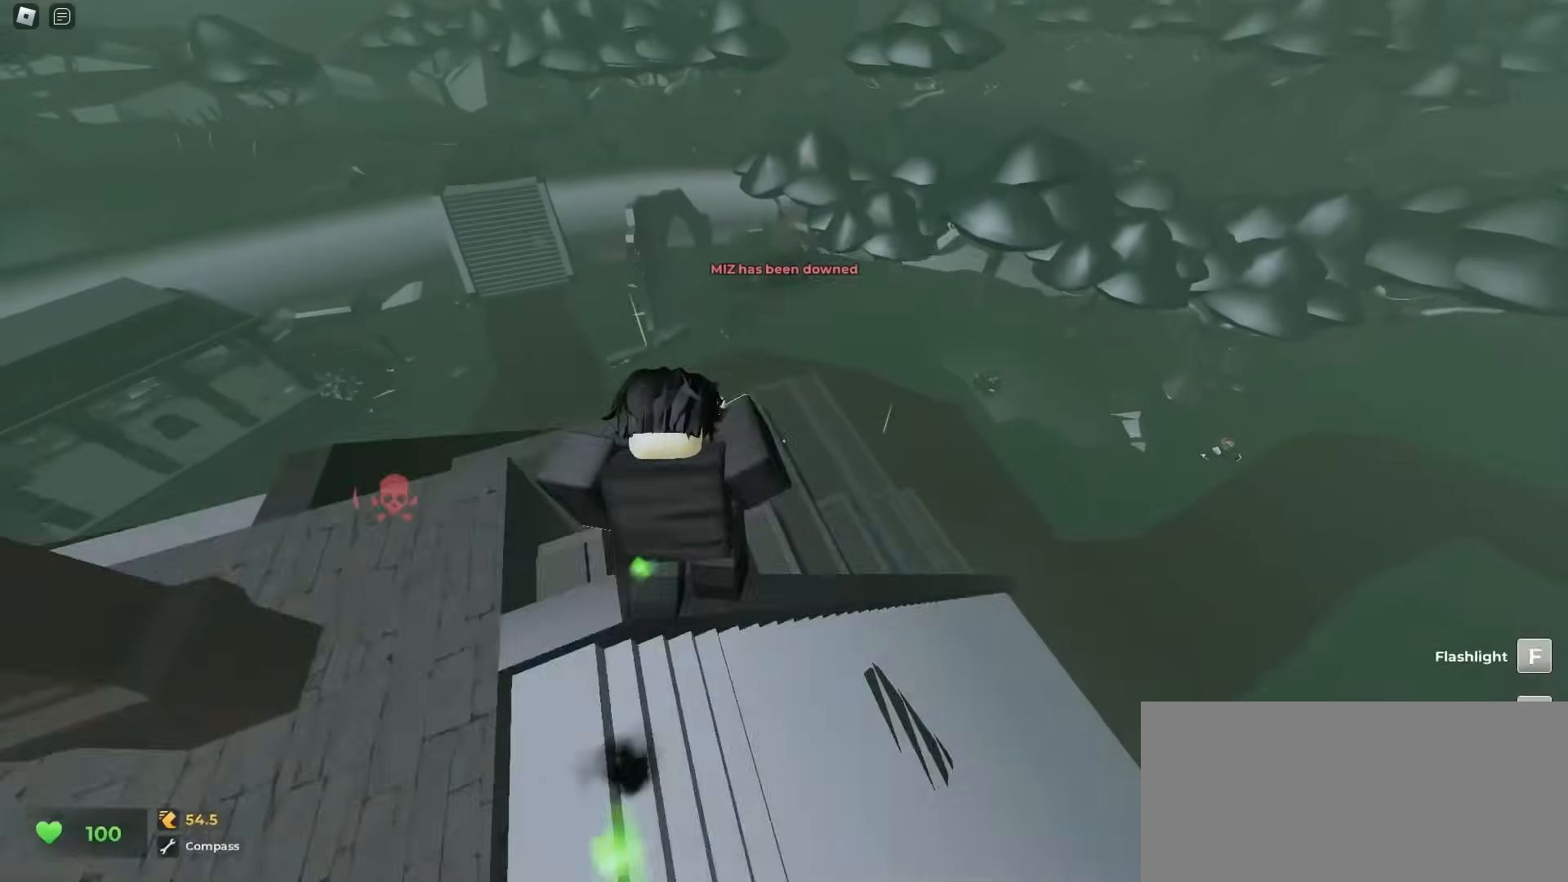
{"keys": ["a", "w"], "mouse": [], "events": [[67, "a", "down"], [67, "d", "up"], [150, "ctrl", "up"]]}
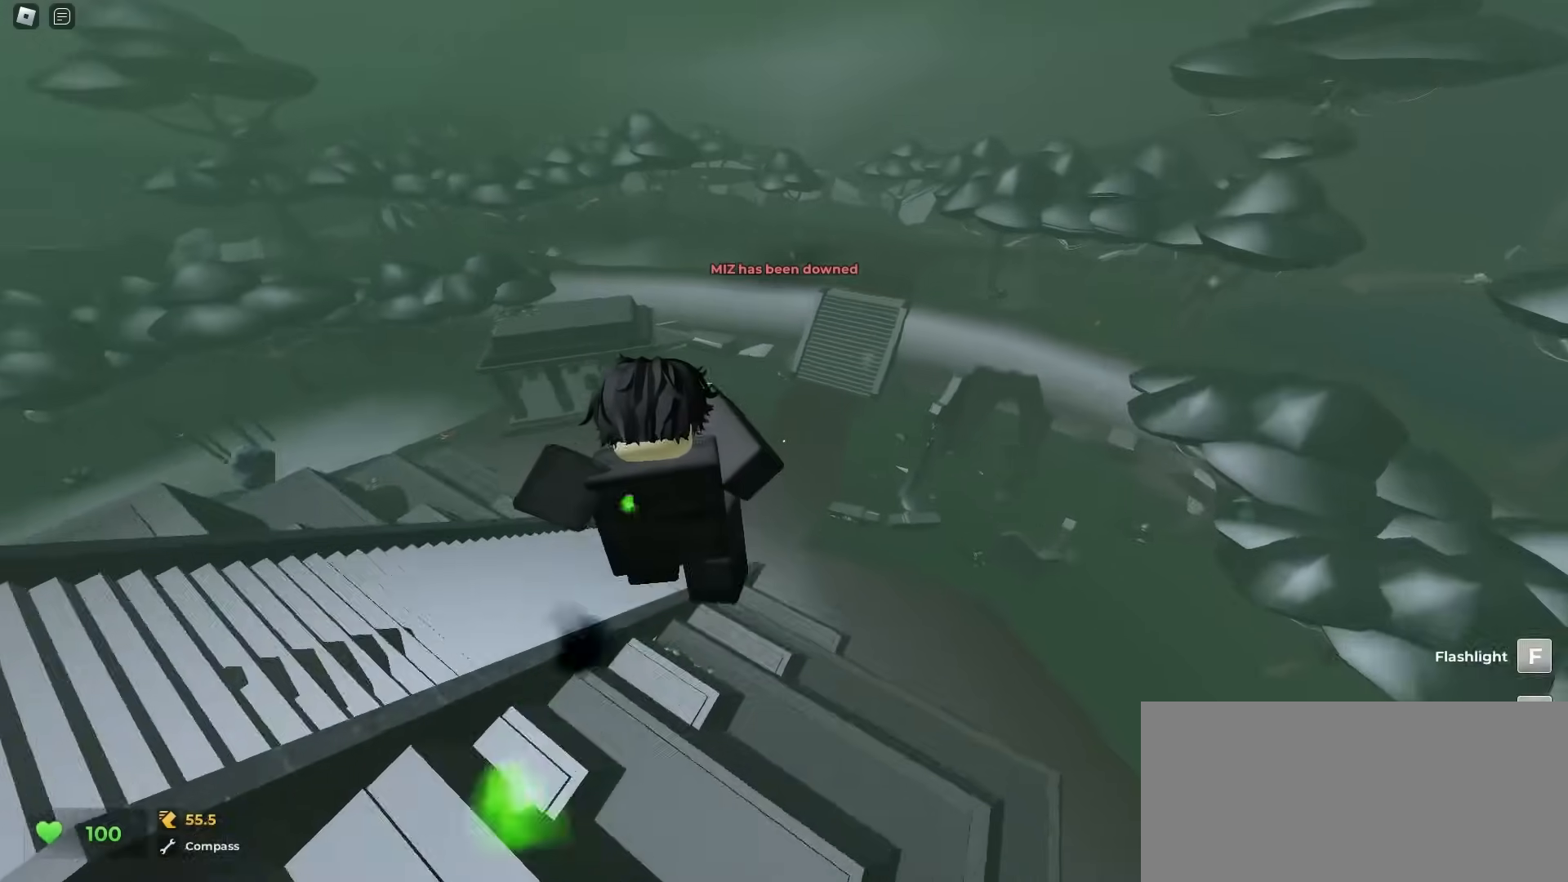
{"keys": ["a", "w"], "mouse": [], "events": []}
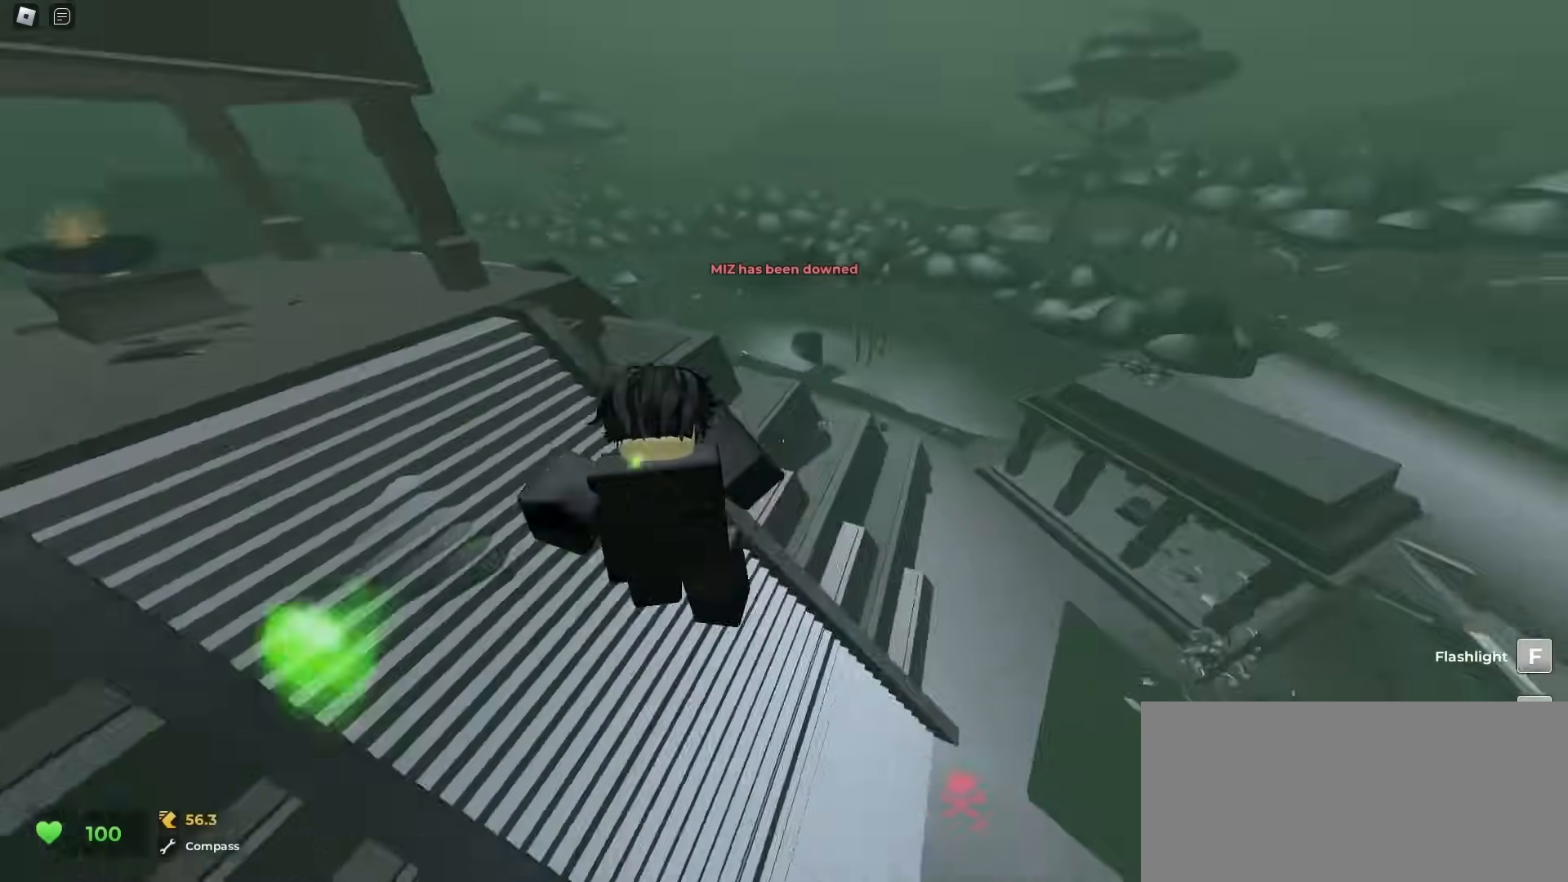
{"keys": ["d", "w"], "mouse": [], "events": [[300, "a", "up"], [300, "d", "down"]]}
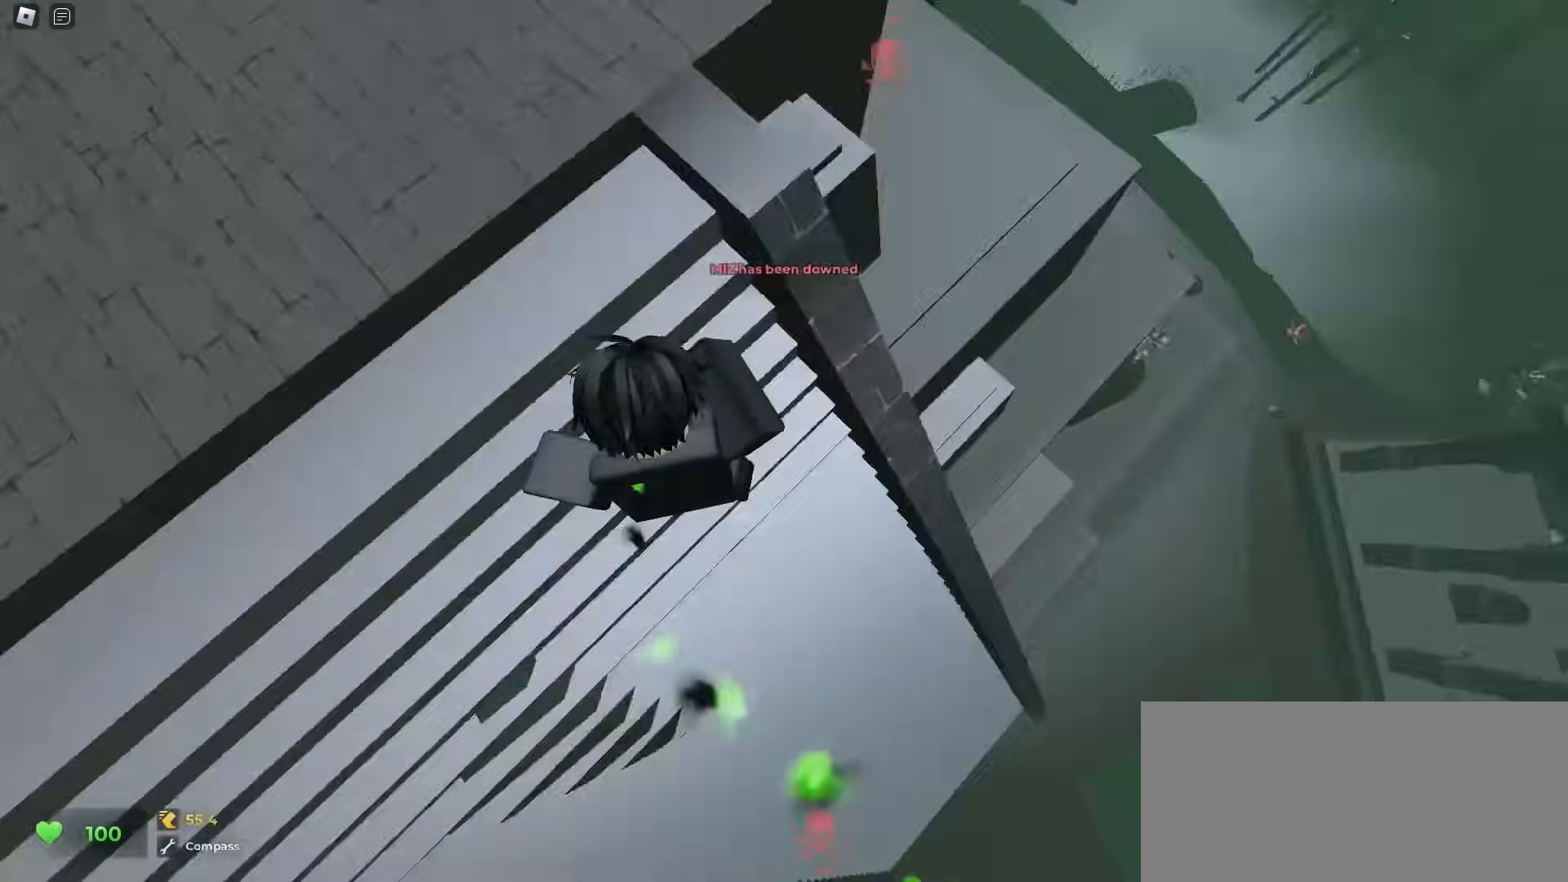
{"keys": ["a", "w"], "mouse": [], "events": [[183, "ctrl", "down"], [300, "a", "down"], [300, "d", "up"], [450, "ctrl", "up"]]}
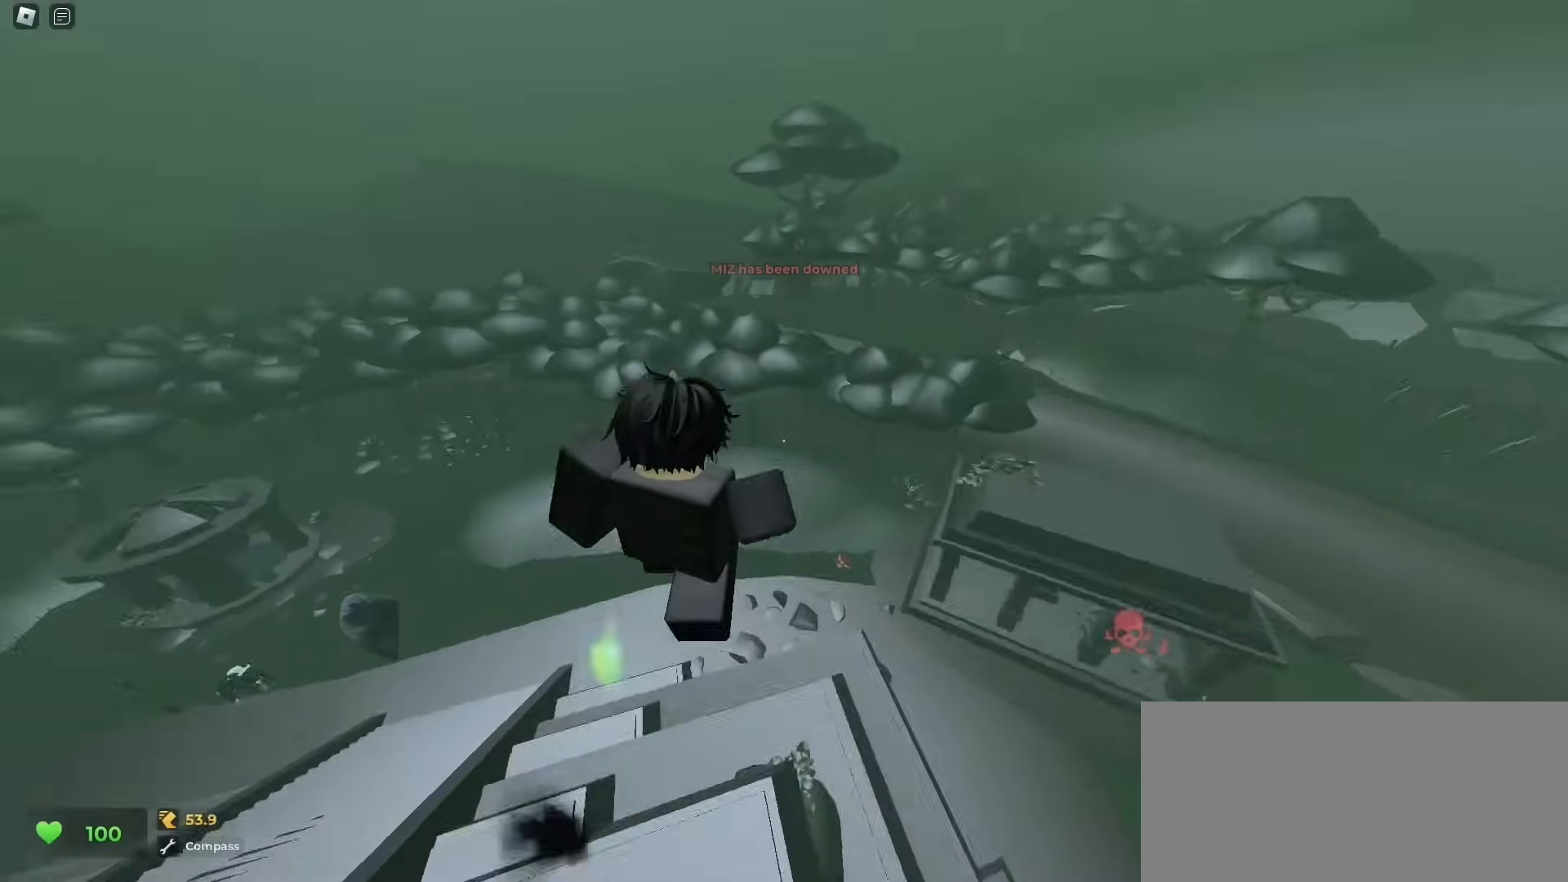
{"keys": ["a", "w"], "mouse": [], "events": []}
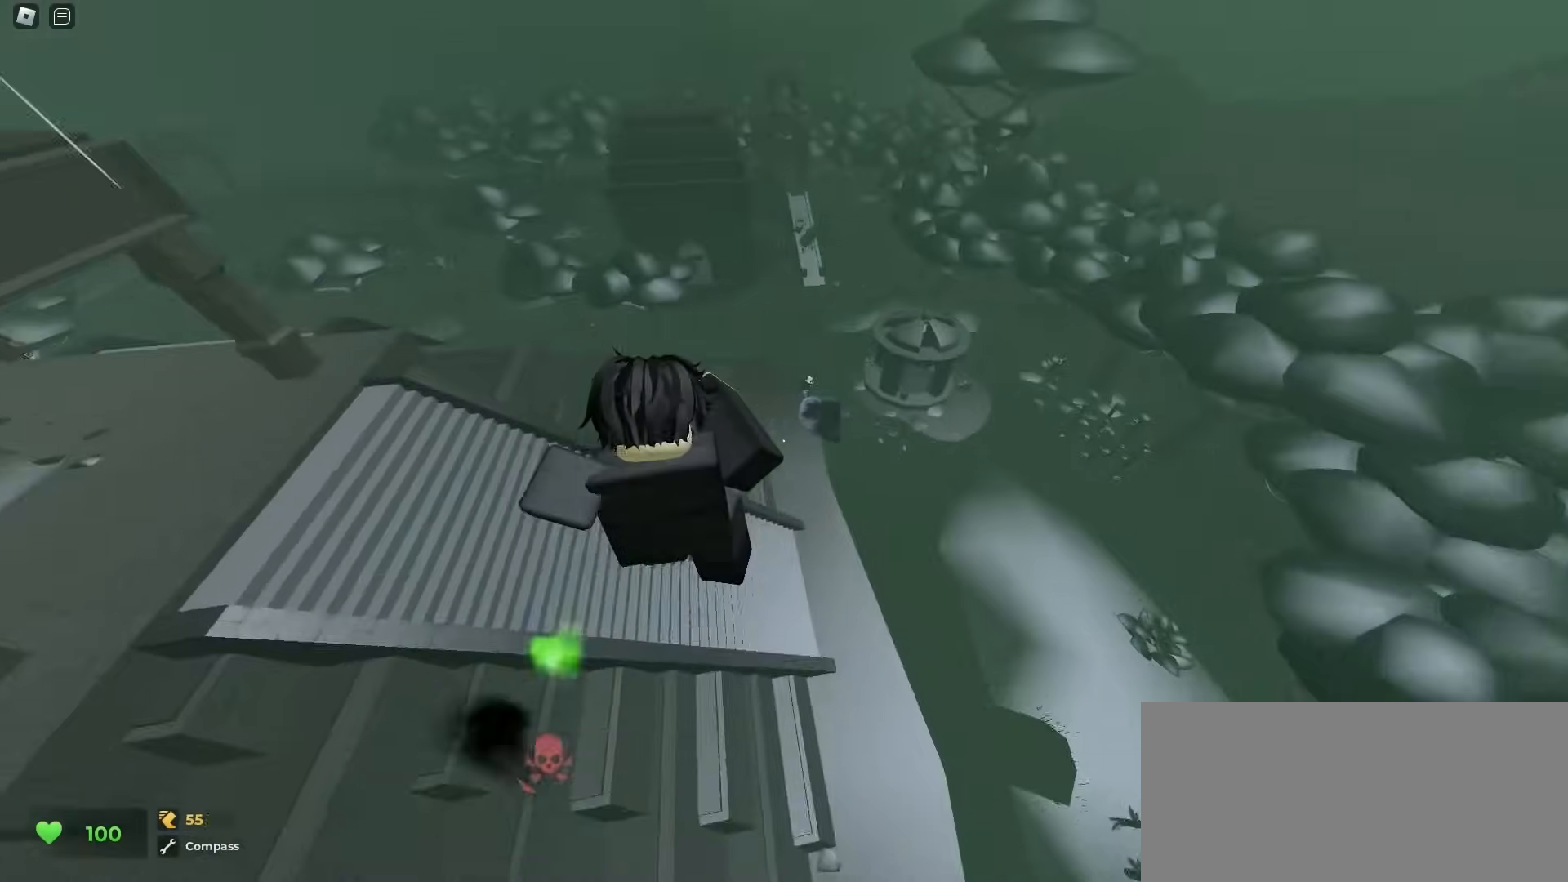
{"keys": ["d", "w"], "mouse": [], "events": [[100, "a", "up"], [100, "d", "down"]]}
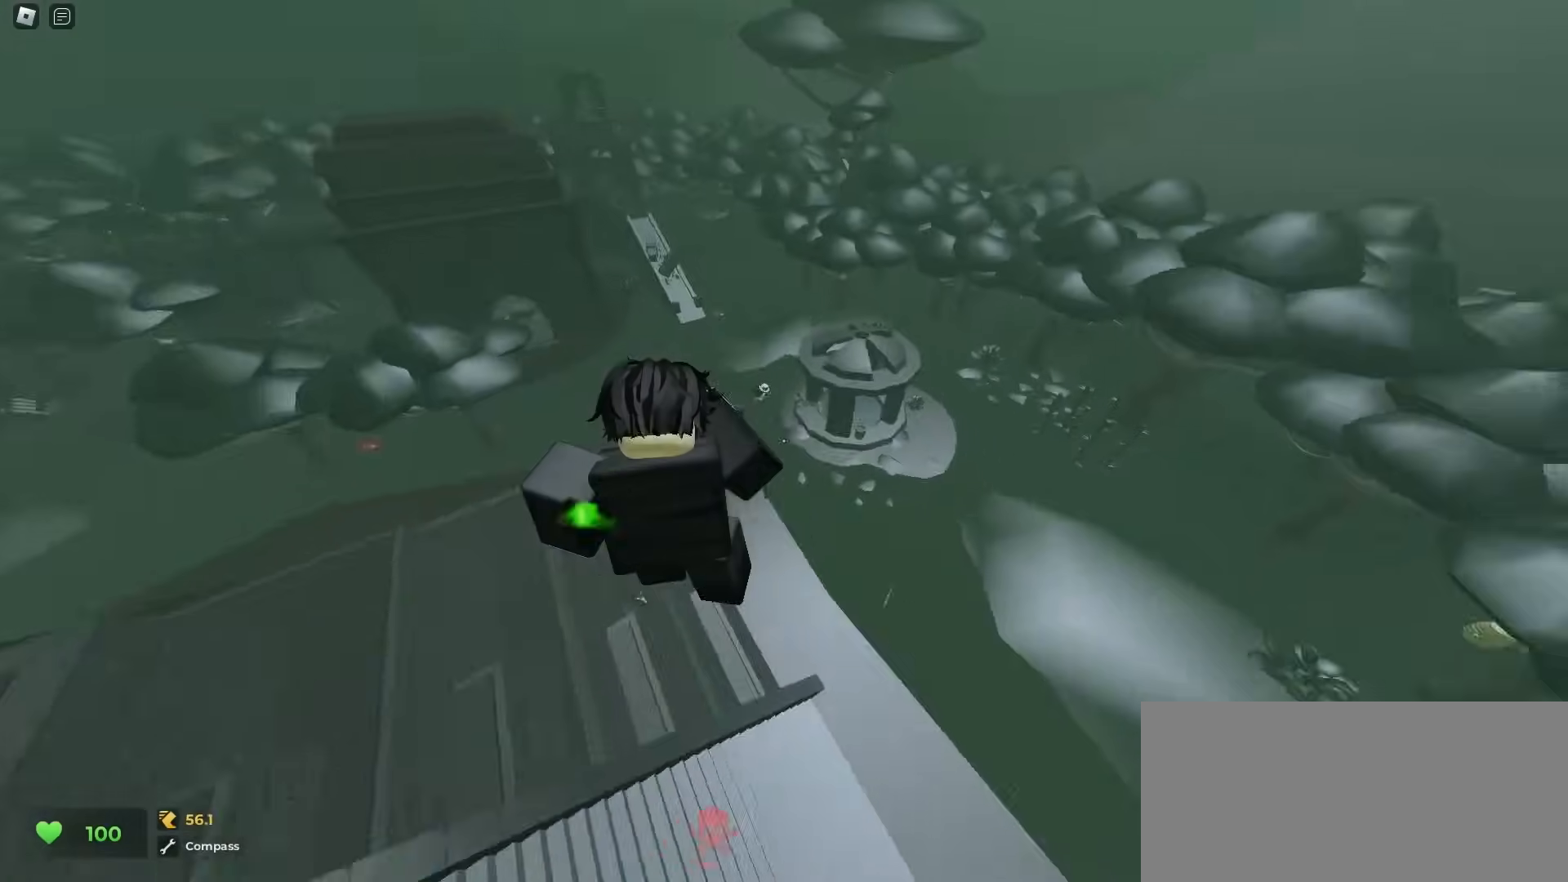
{"keys": ["d", "w"], "mouse": [], "events": []}
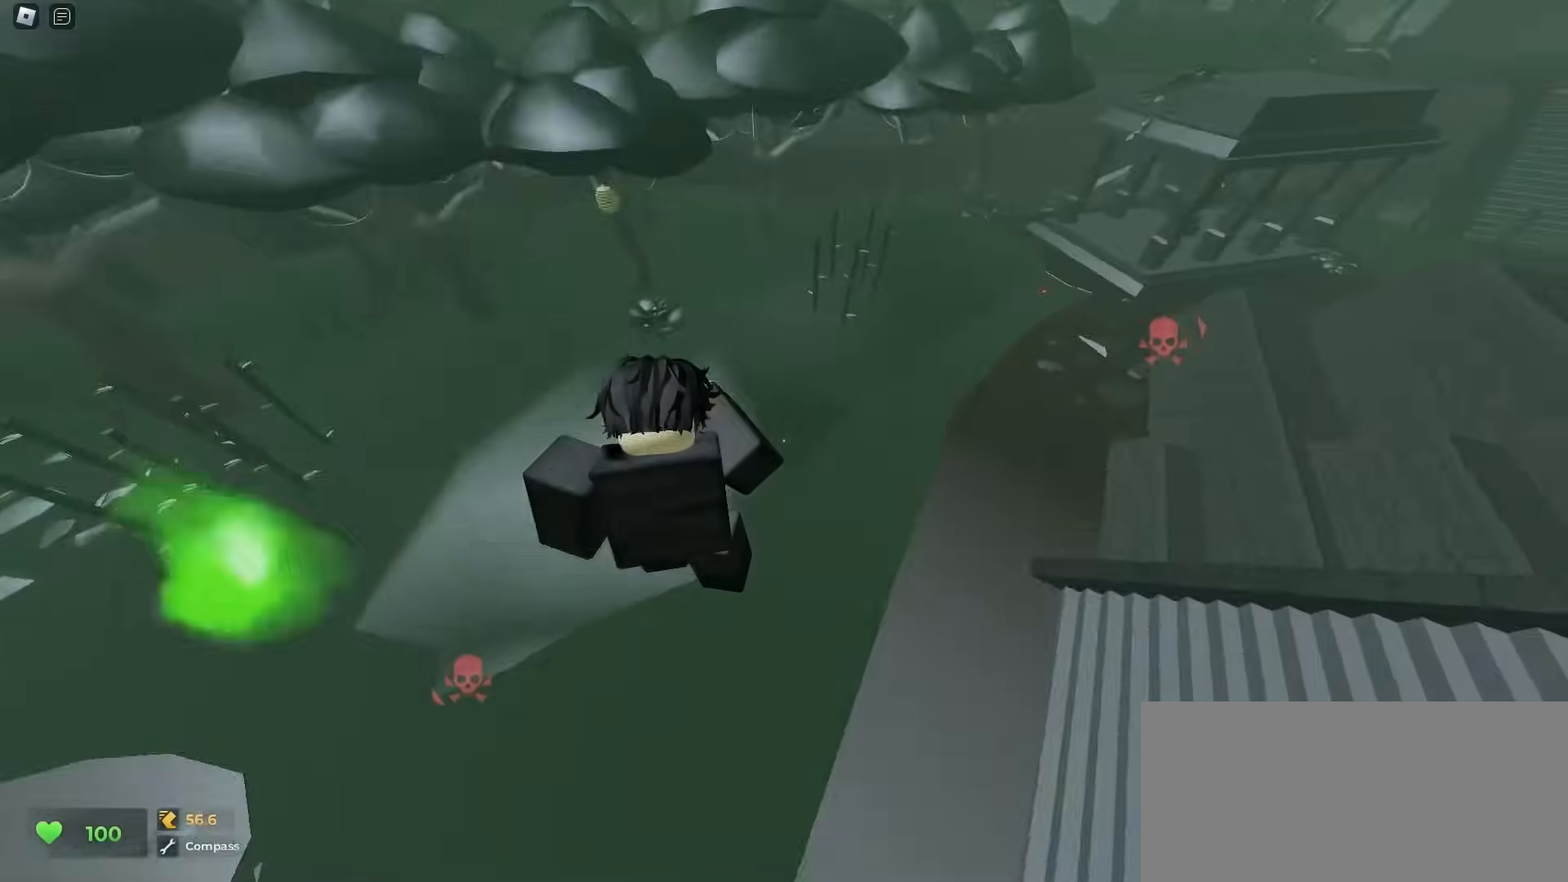
{"keys": ["a", "w"], "mouse": [], "events": [[17, "a", "down"], [50, "d", "up"]]}
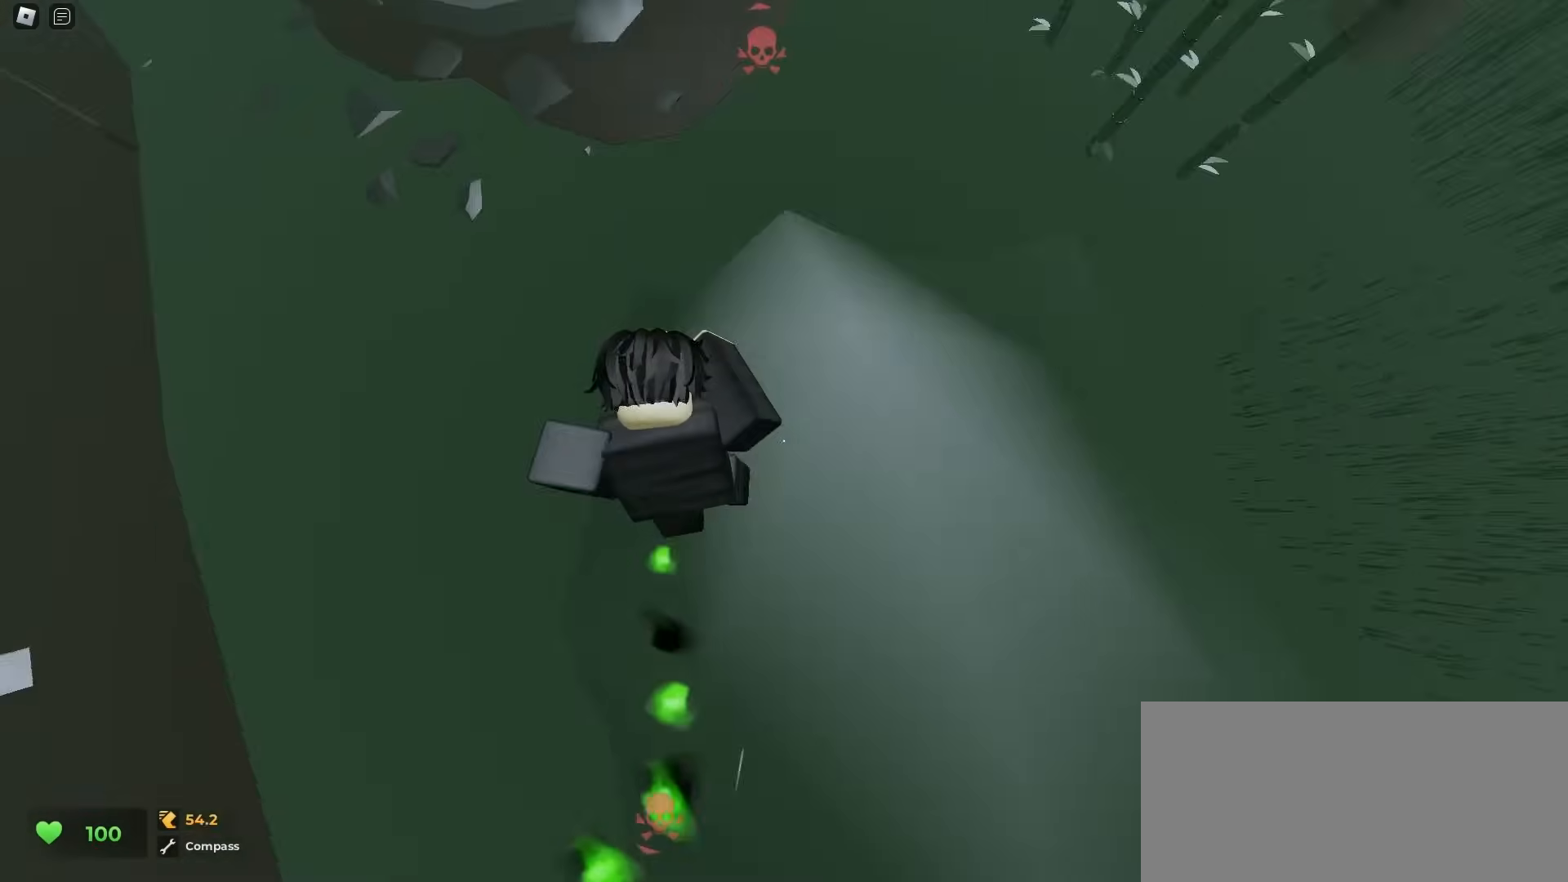
{"keys": ["a", "w"], "mouse": [], "events": []}
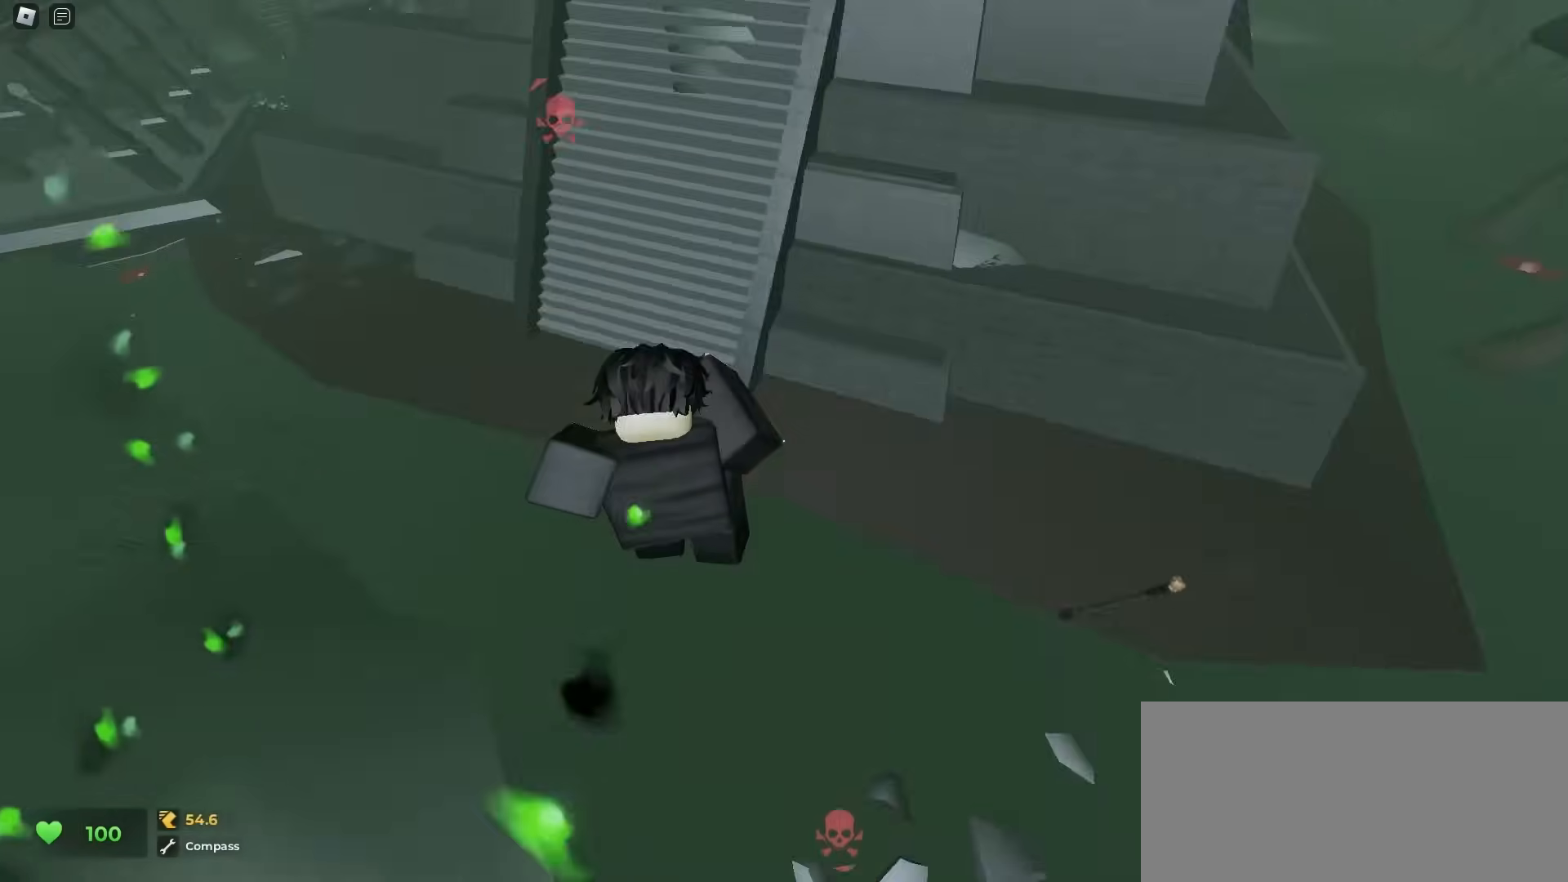
{"keys": ["a", "w"], "mouse": [], "events": [[150, "a", "up"], [167, "d", "down"], [333, "a", "down"], [333, "d", "up"]]}
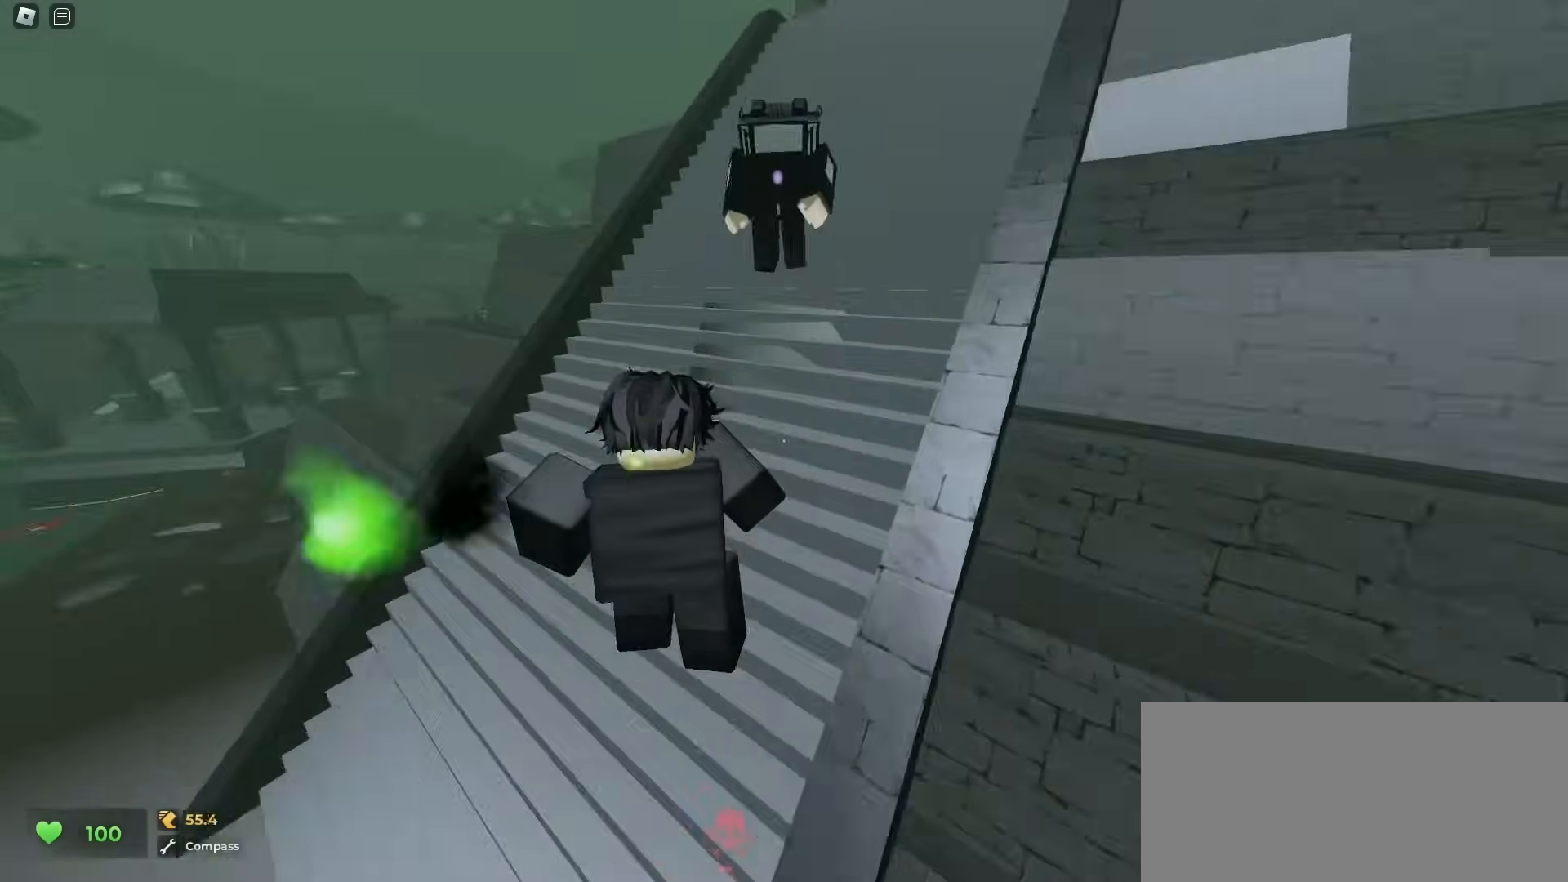
{"keys": ["a", "w"], "mouse": [], "events": [[17, "a", "up"], [33, "d", "down"], [450, "a", "down"], [500, "d", "up"]]}
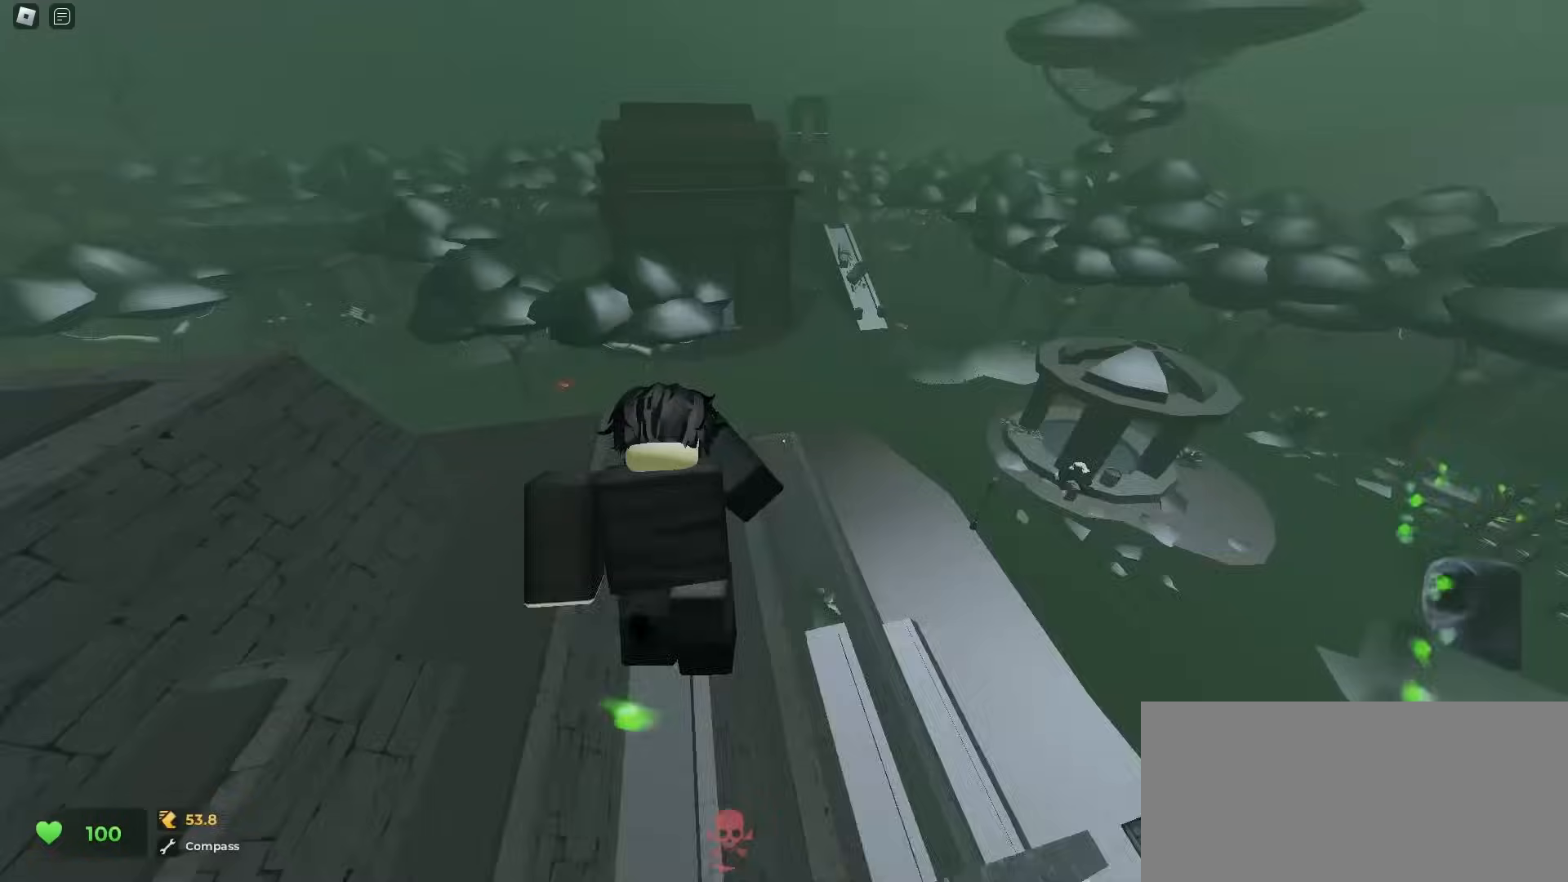
{"keys": ["a", "ctrl", "w"], "mouse": [], "events": [[67, "ctrl", "down"]]}
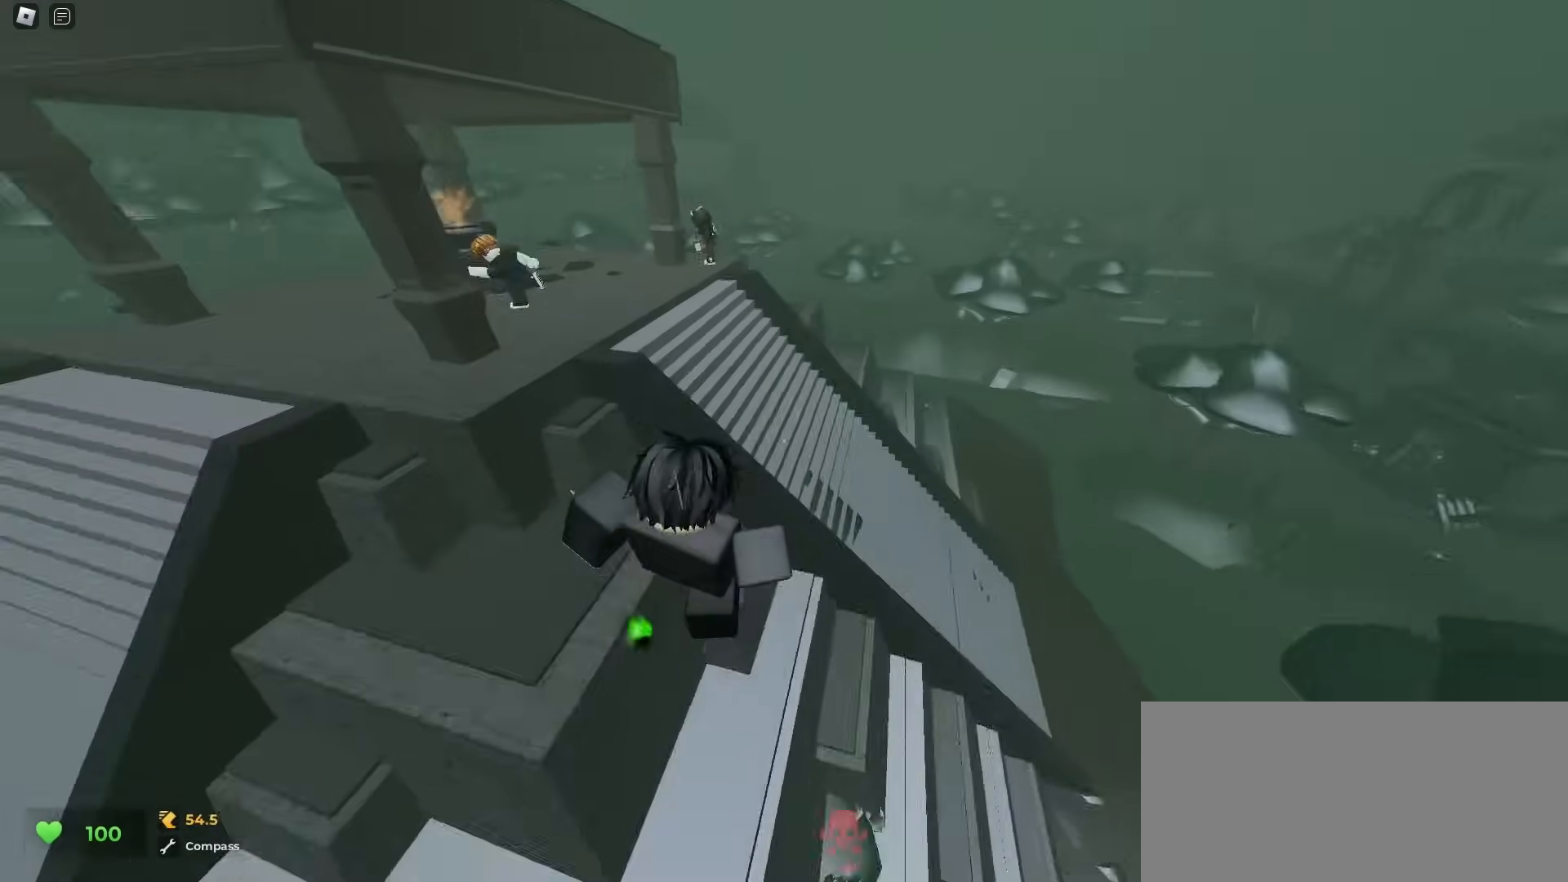
{"keys": ["ctrl", "d", "space", "w"], "mouse": []}
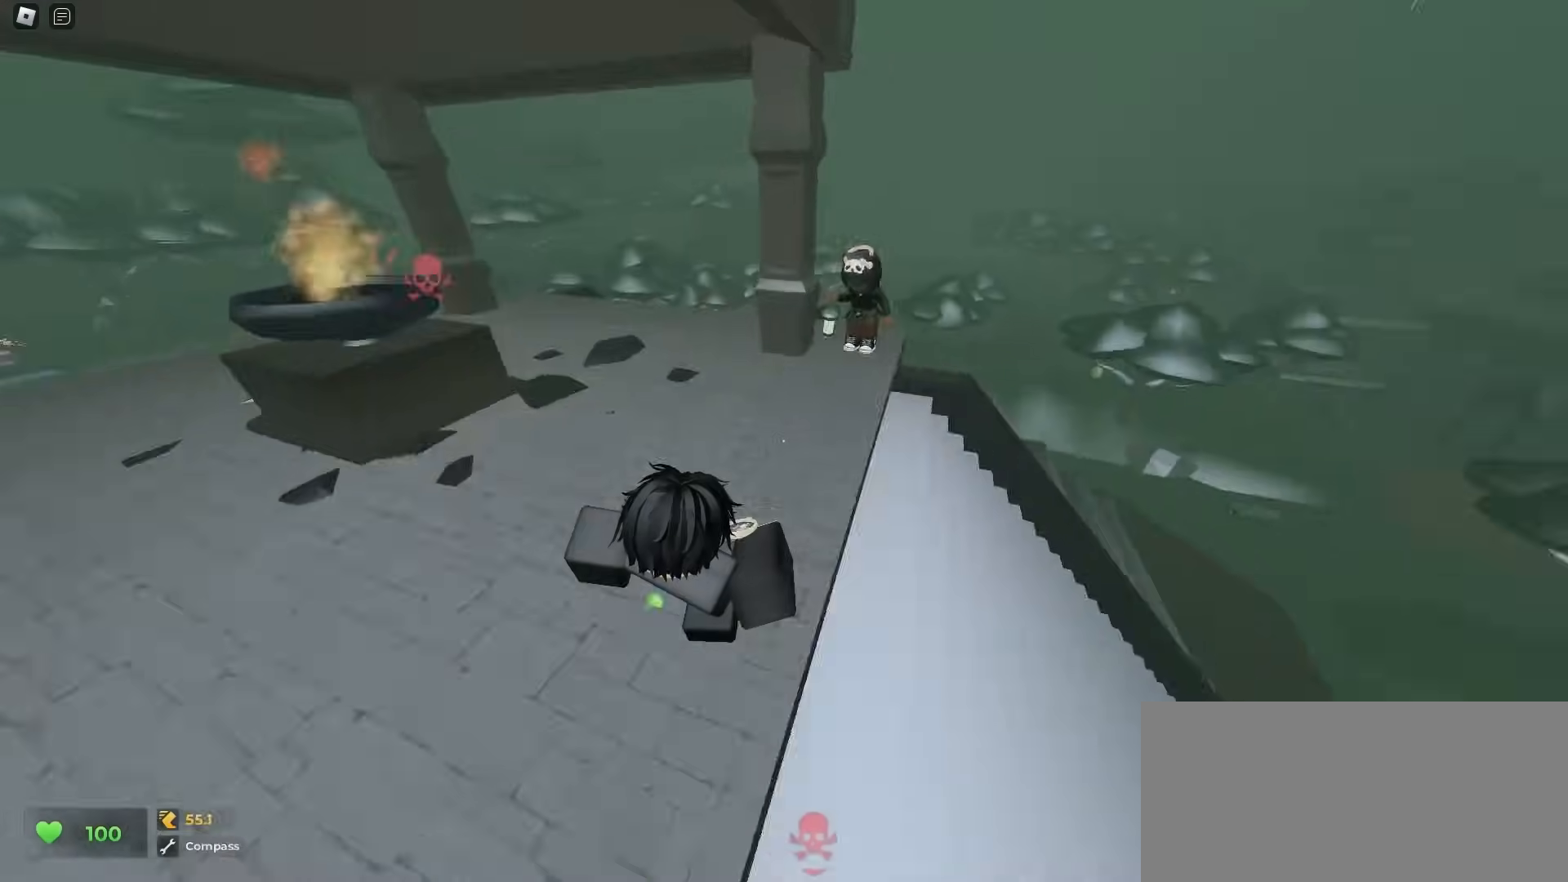
{"keys": ["a", "ctrl", "w"], "mouse": []}
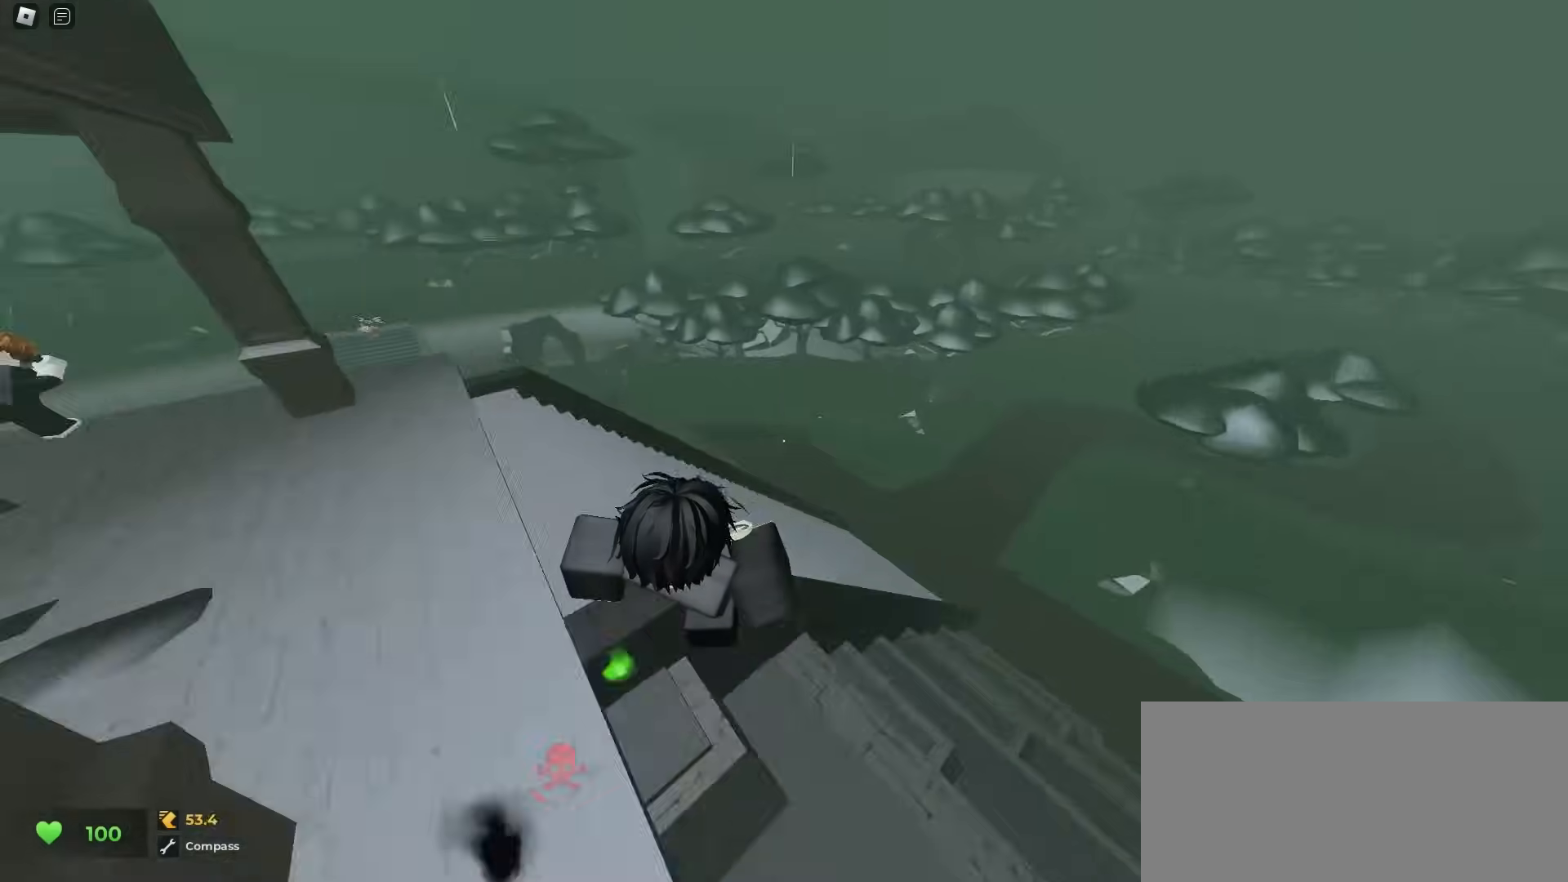
{"keys": ["ctrl", "d", "w"], "mouse": [], "events": [[217, "a", "up"], [217, "d", "down"]]}
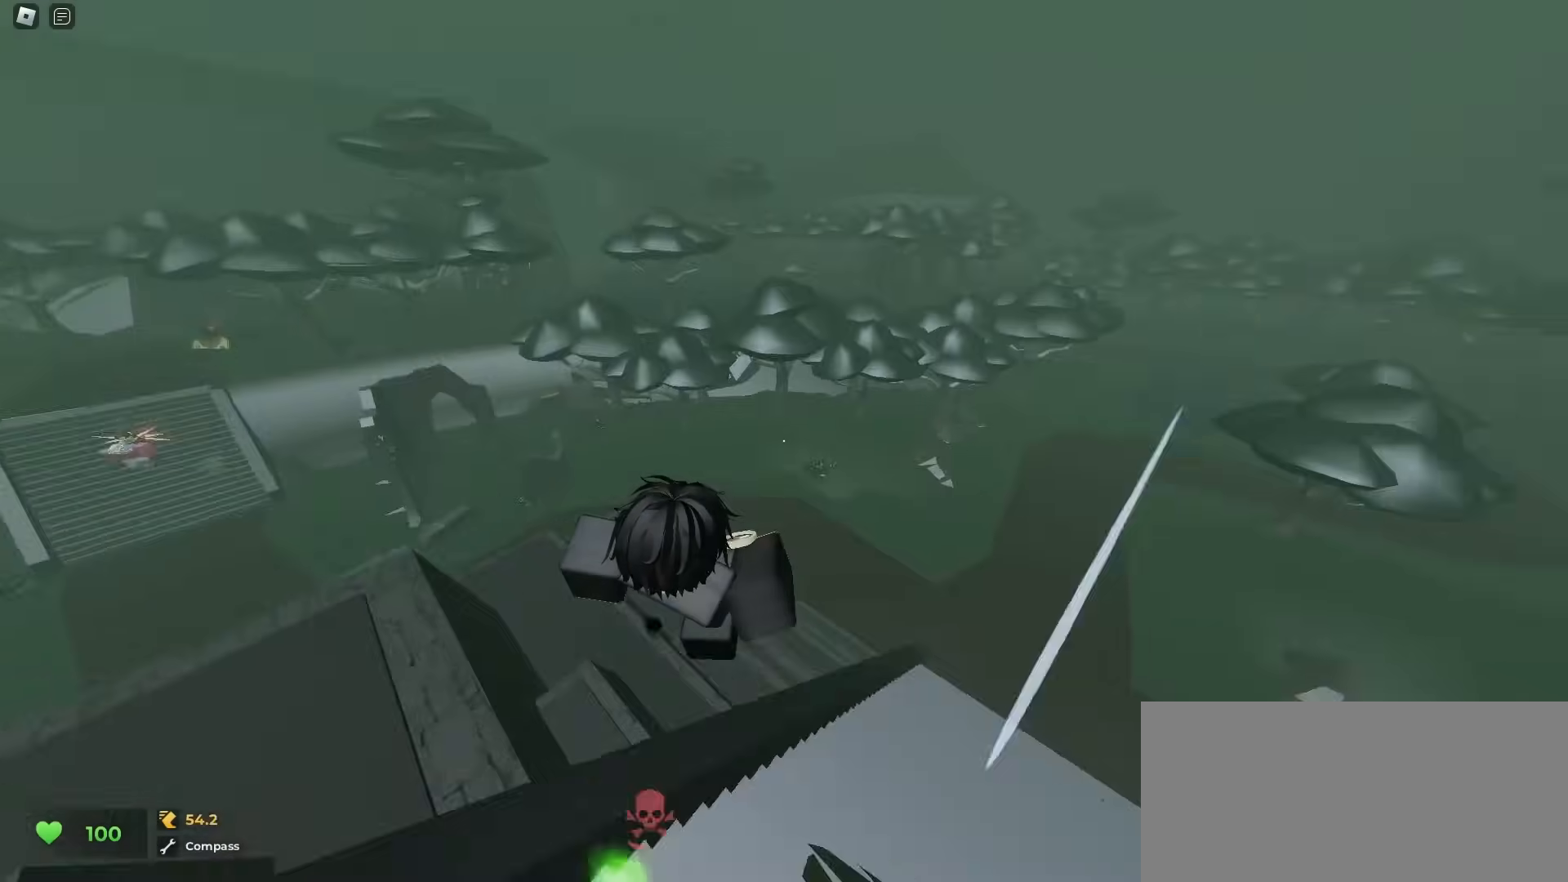
{"keys": ["ctrl", "d", "w"], "mouse": [], "events": []}
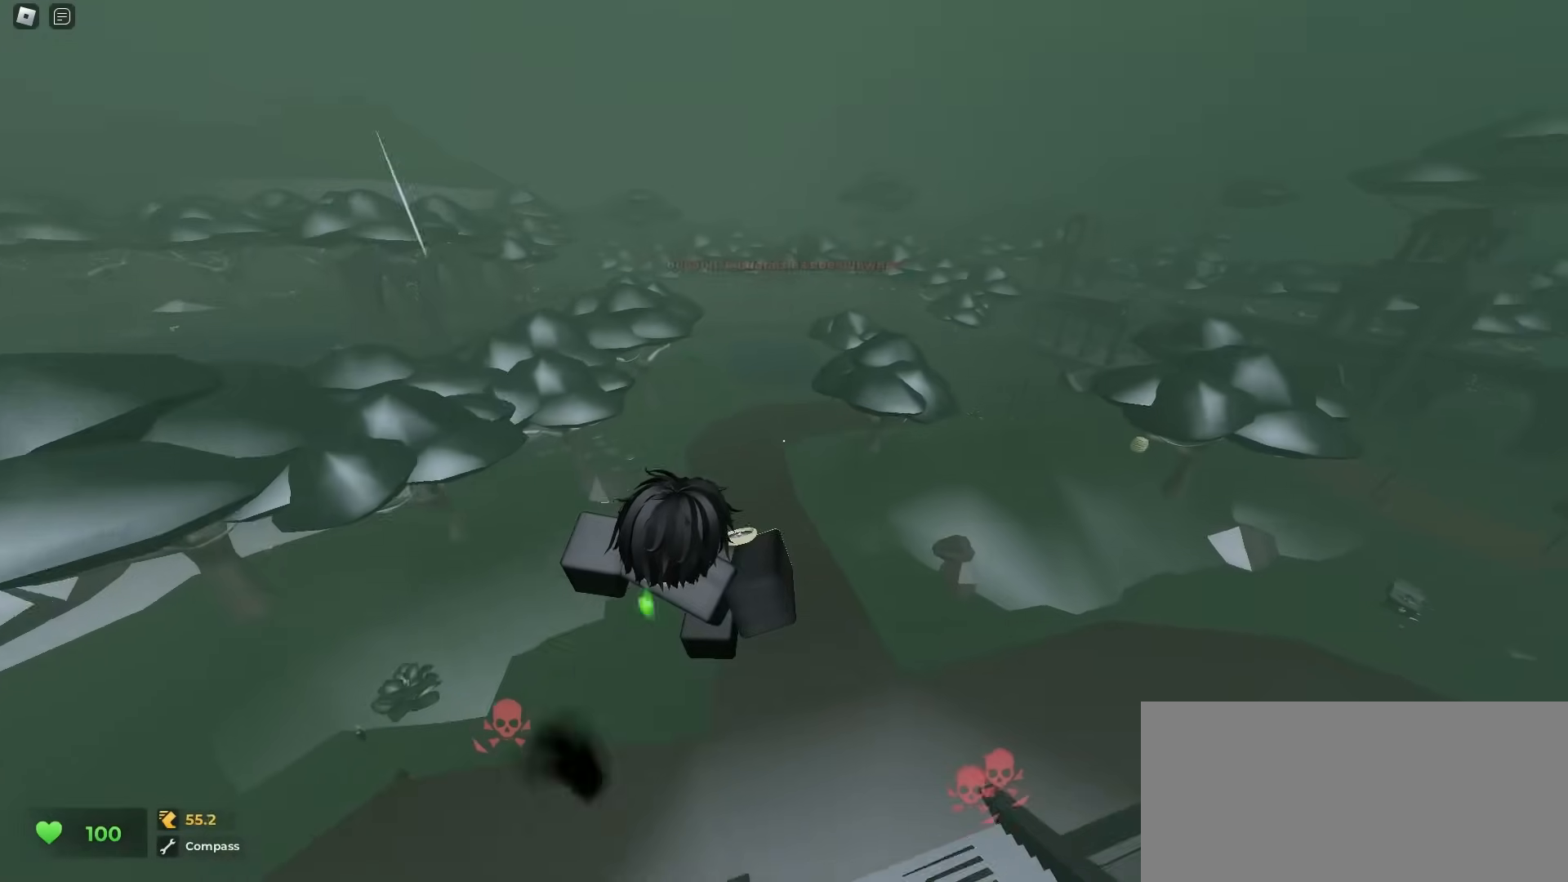
{"keys": ["ctrl", "d"], "mouse": [], "events": [[117, "w", "up"]]}
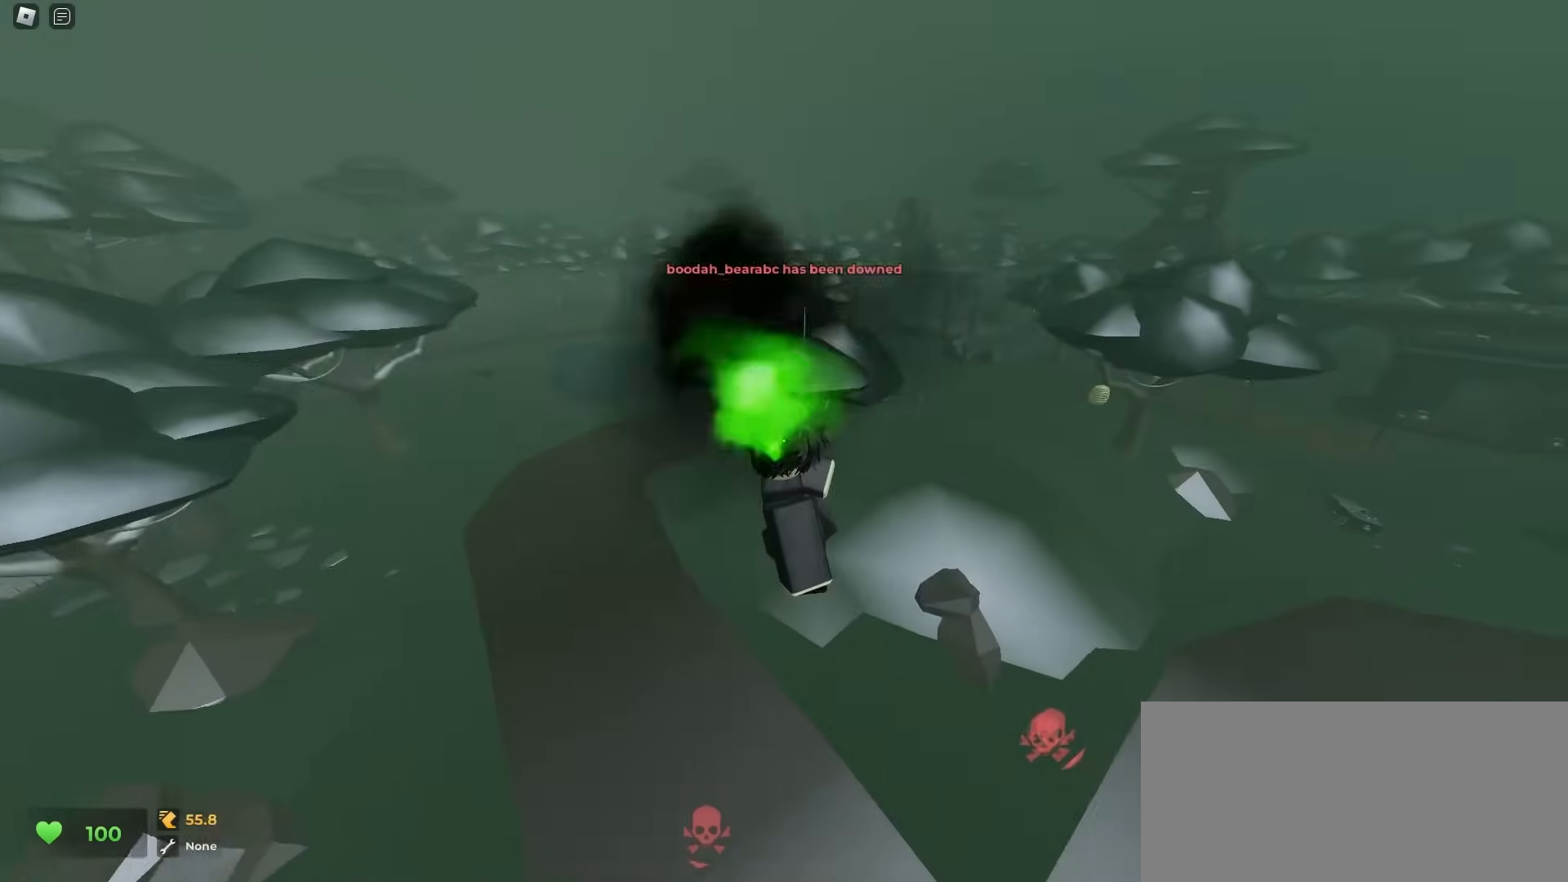
{"keys": ["ctrl", "d"], "mouse": [], "events": []}
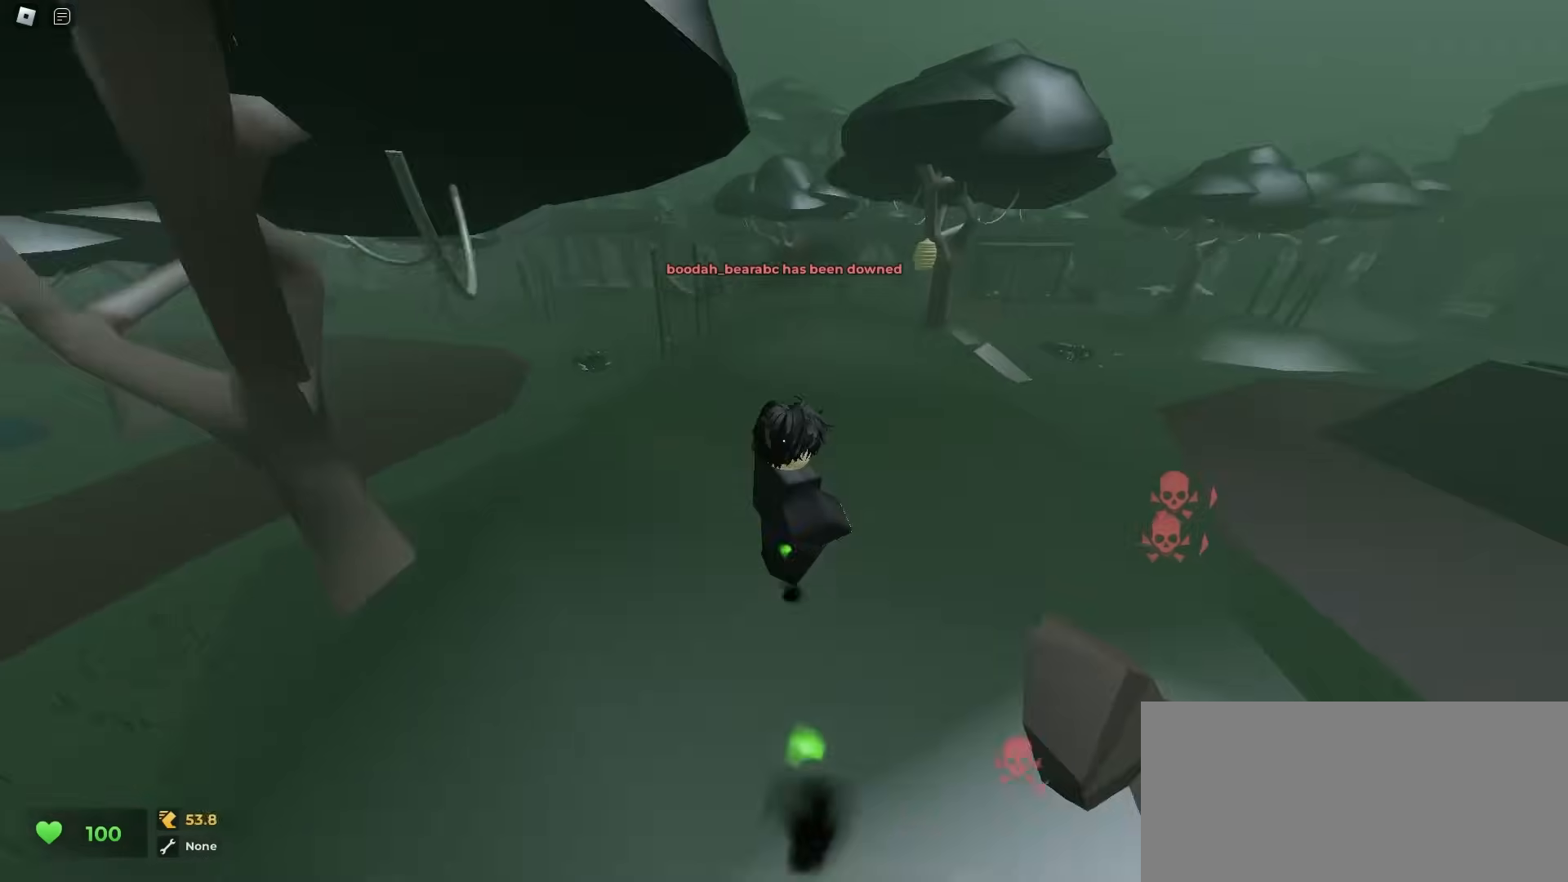
{"keys": ["a", "ctrl"], "mouse": [], "events": [[483, "a", "down"], [483, "d", "up"]]}
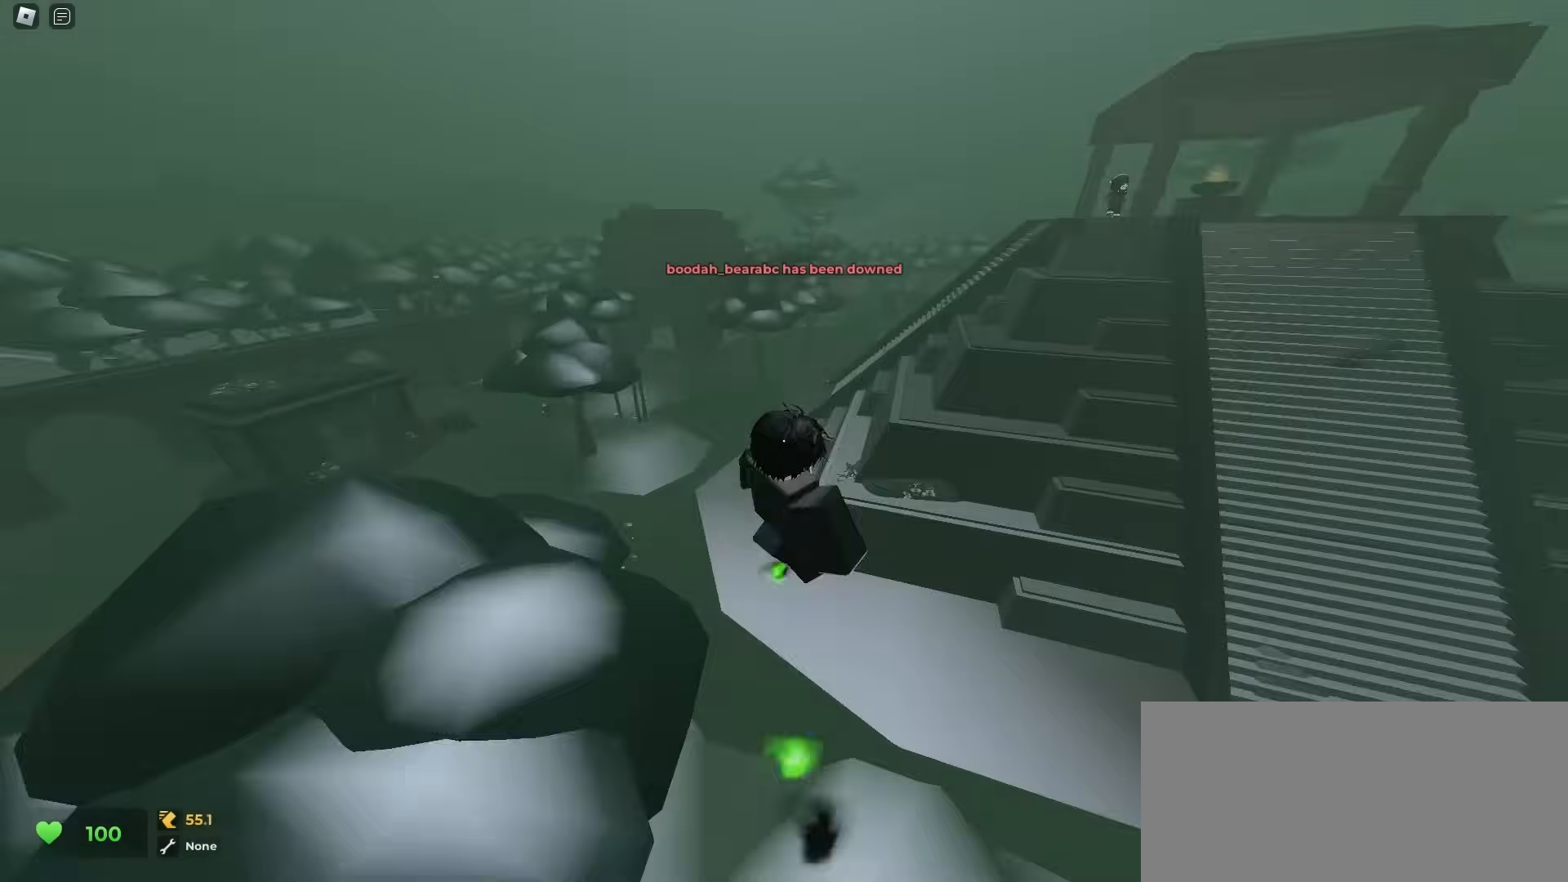
{"keys": ["ctrl"], "mouse": [], "events": [[500, "a", "up"]]}
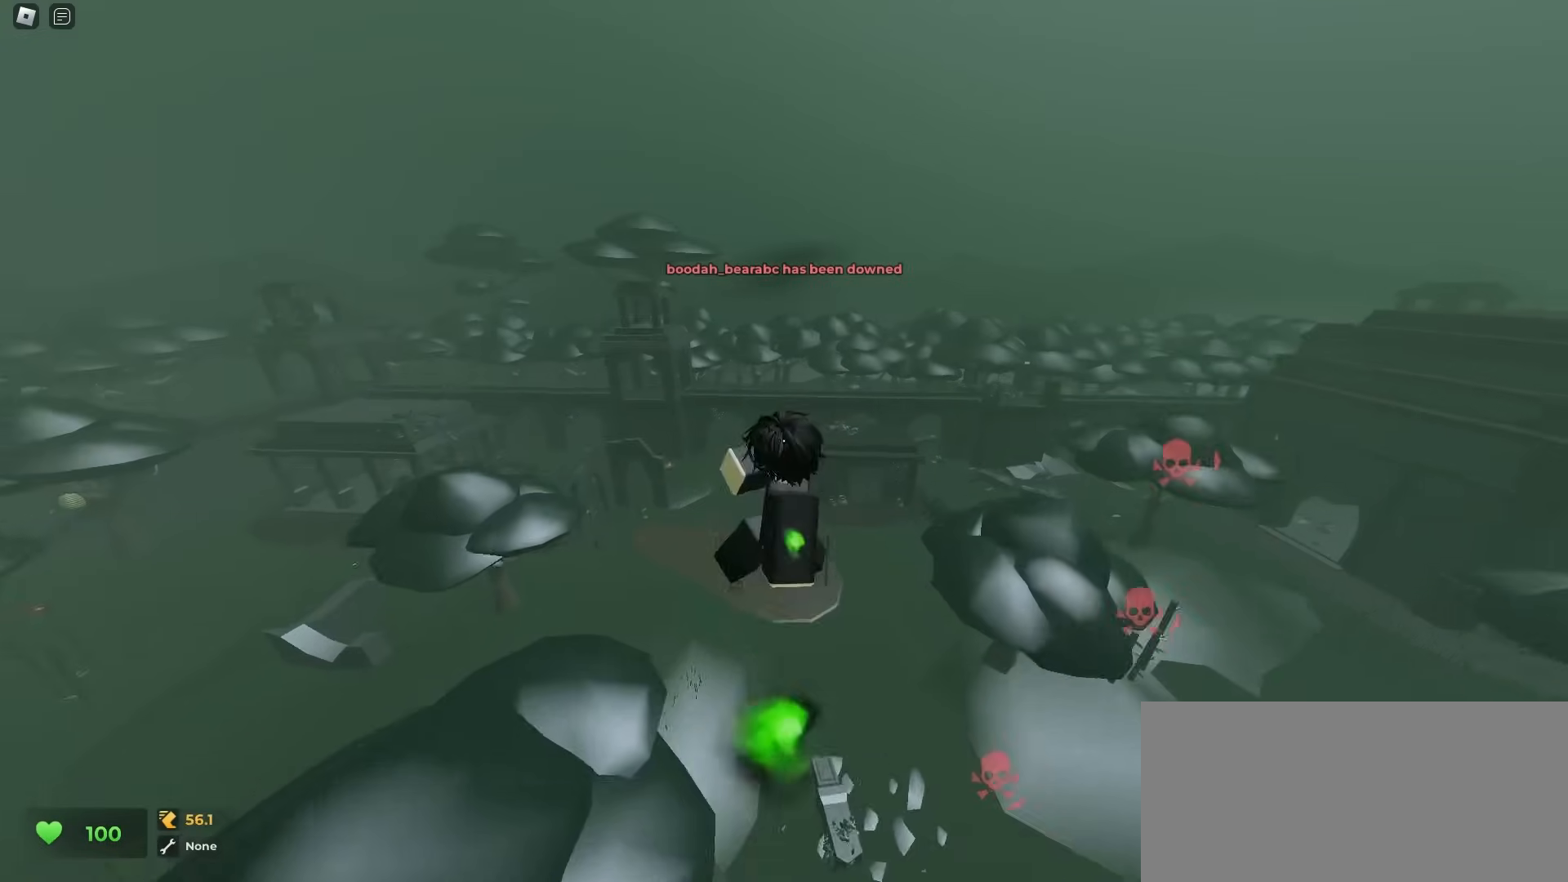
{"keys": ["ctrl", "d"], "mouse": [], "events": [[117, "d", "down"]]}
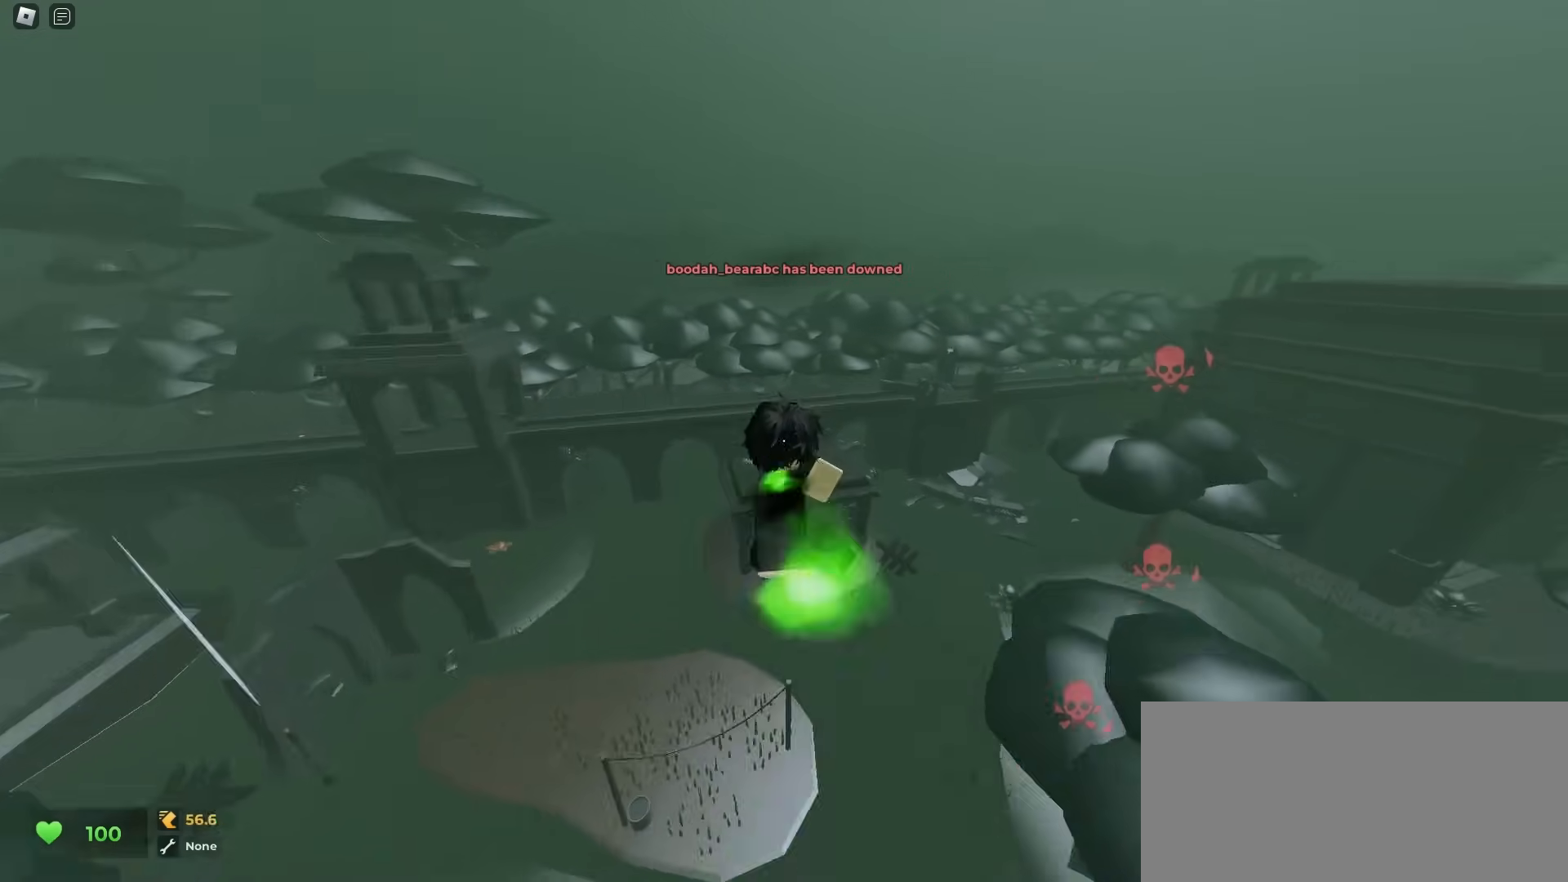
{"keys": ["ctrl", "d"], "mouse": [], "events": []}
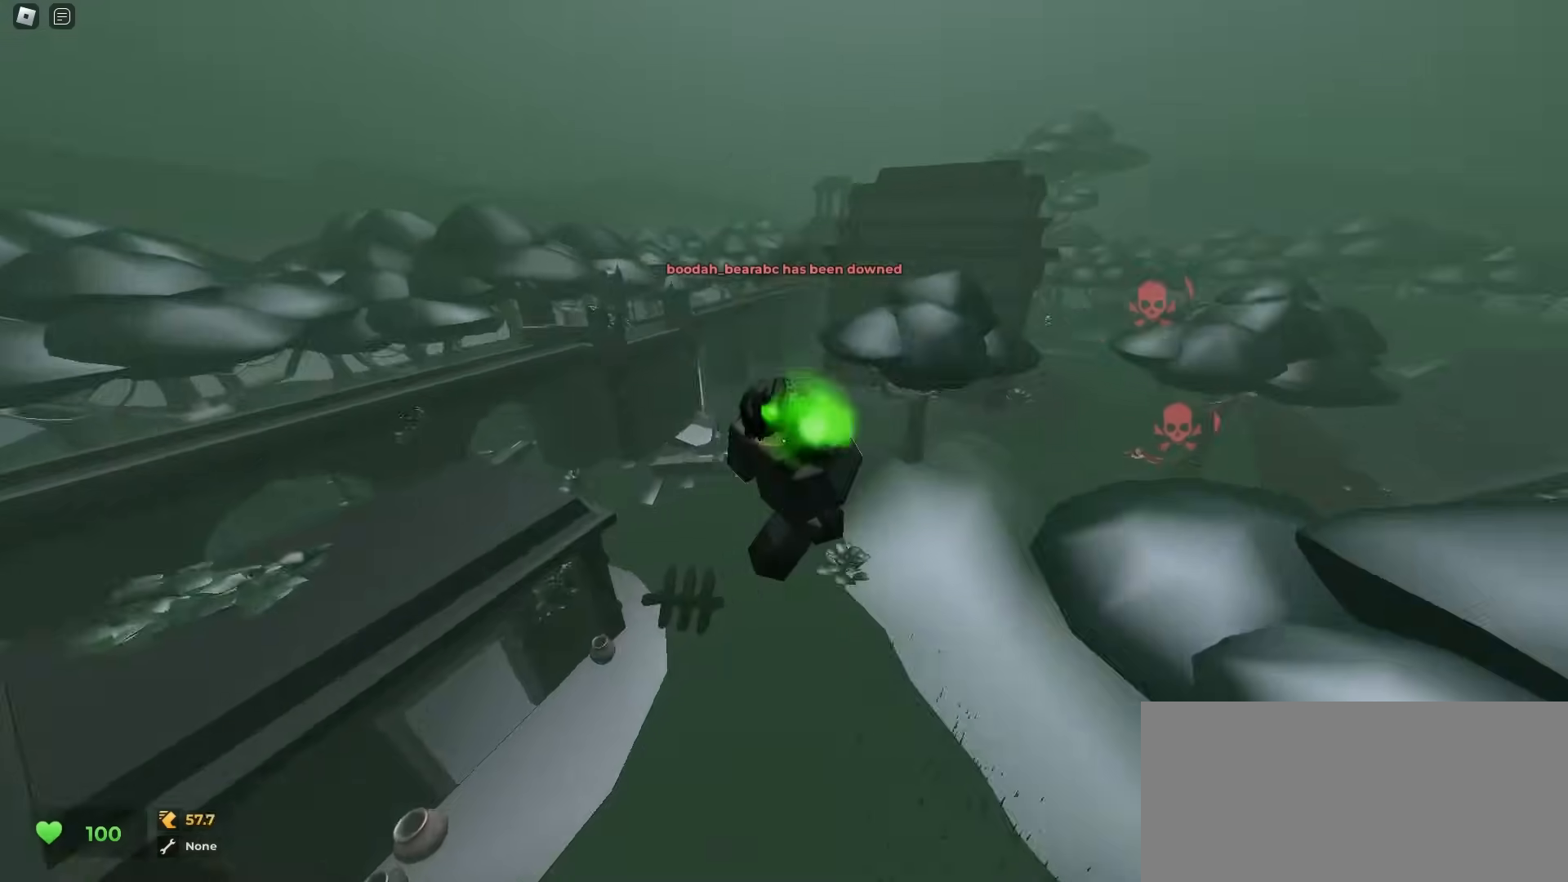
{"keys": ["ctrl", "d", "space"], "mouse": []}
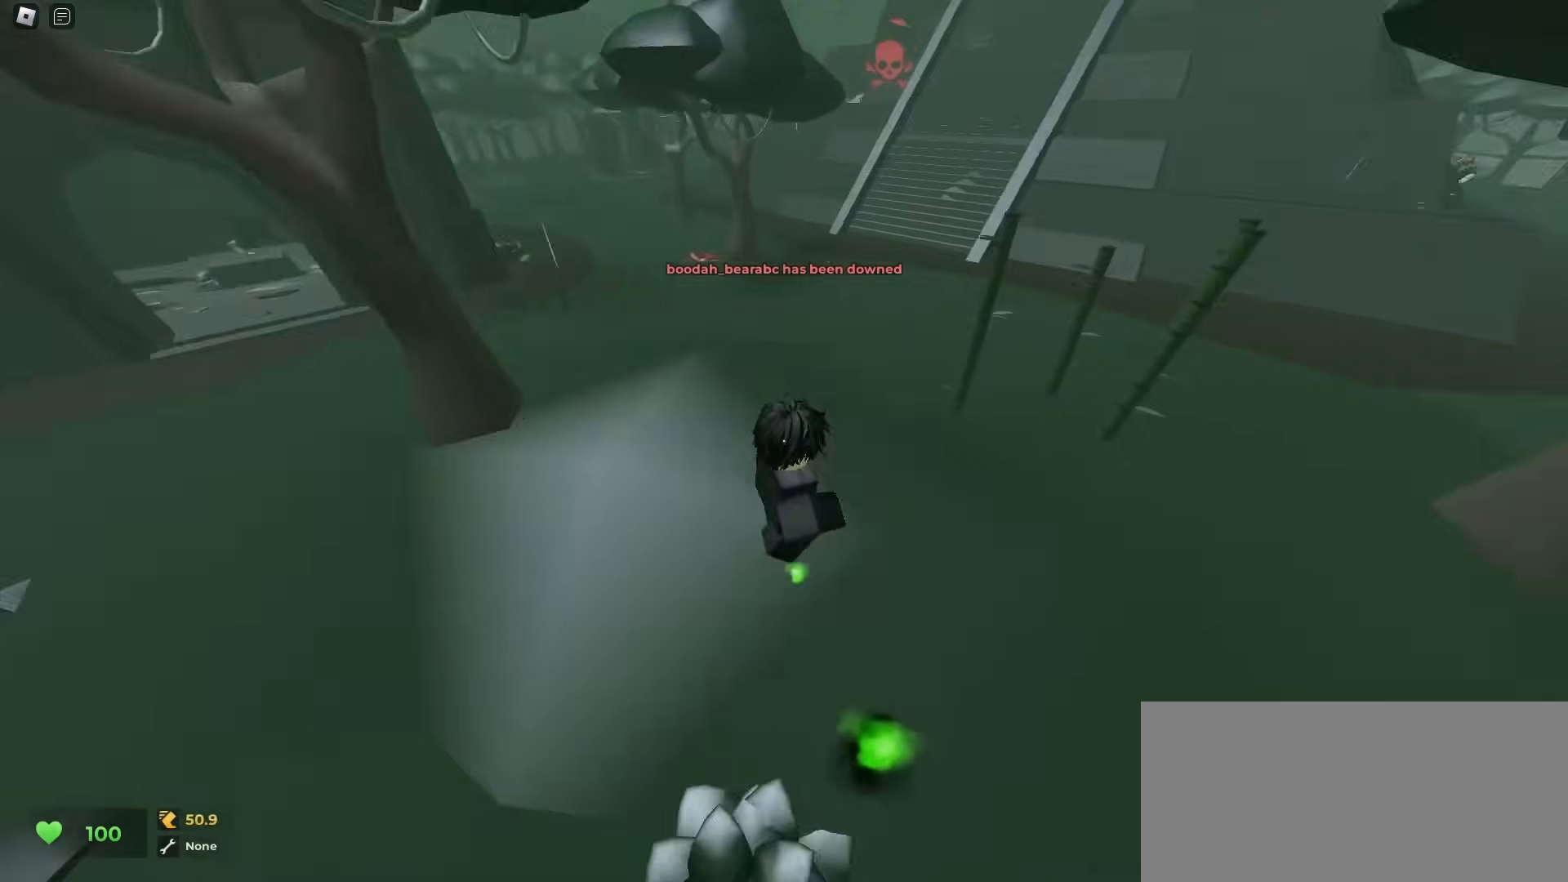
{"keys": ["a", "w"], "mouse": []}
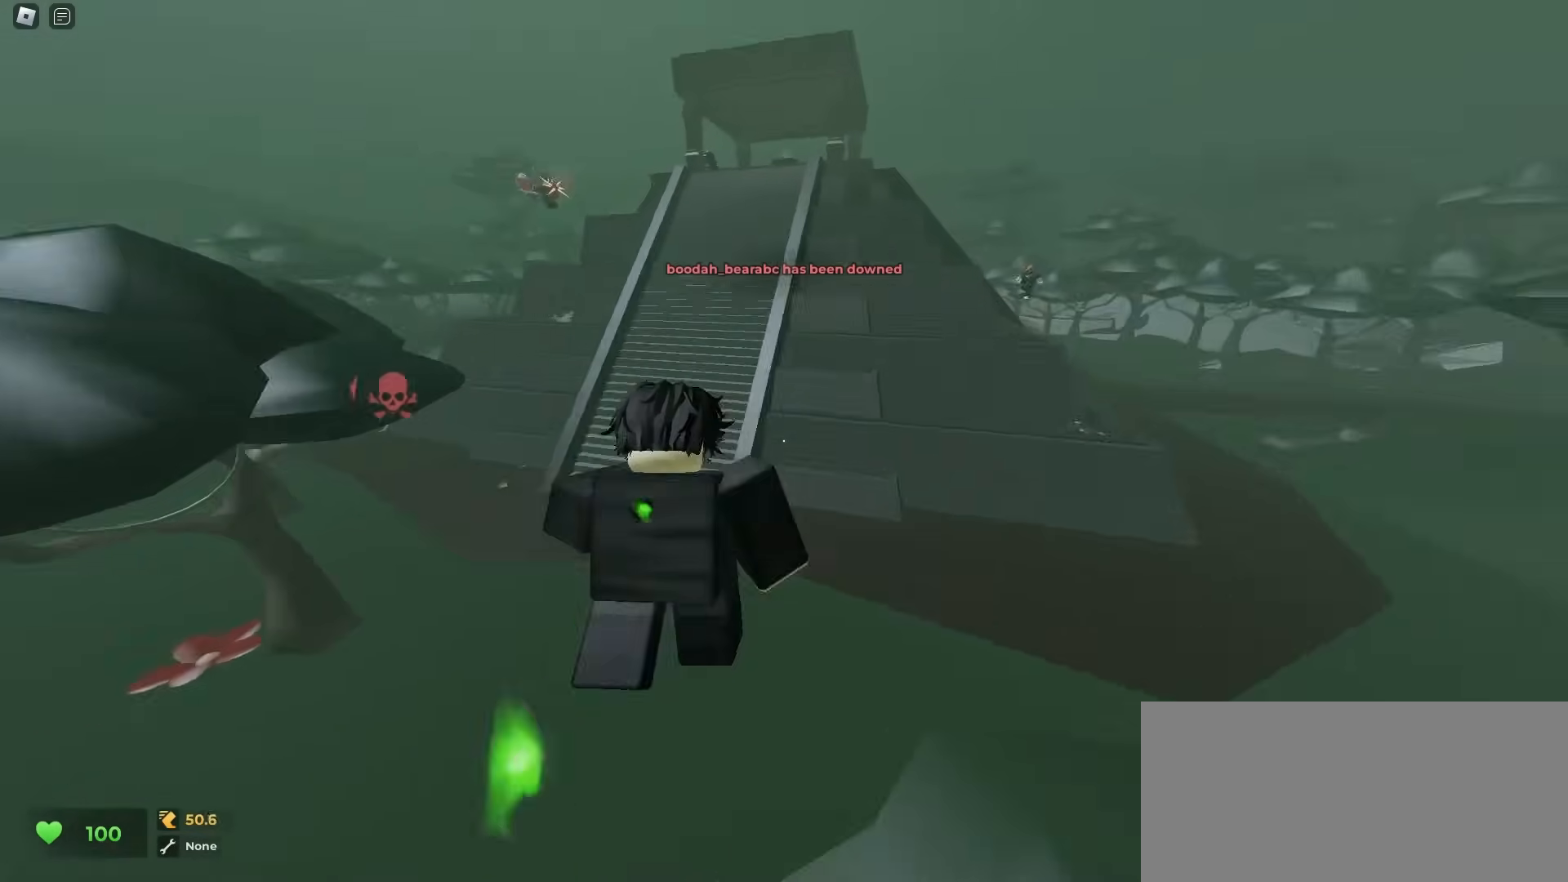
{"keys": ["a", "w"], "mouse": [], "events": [[200, "a", "up"], [200, "d", "down"], [233, "w", "up"], [333, "w", "down"], [367, "a", "down"], [367, "d", "up"]]}
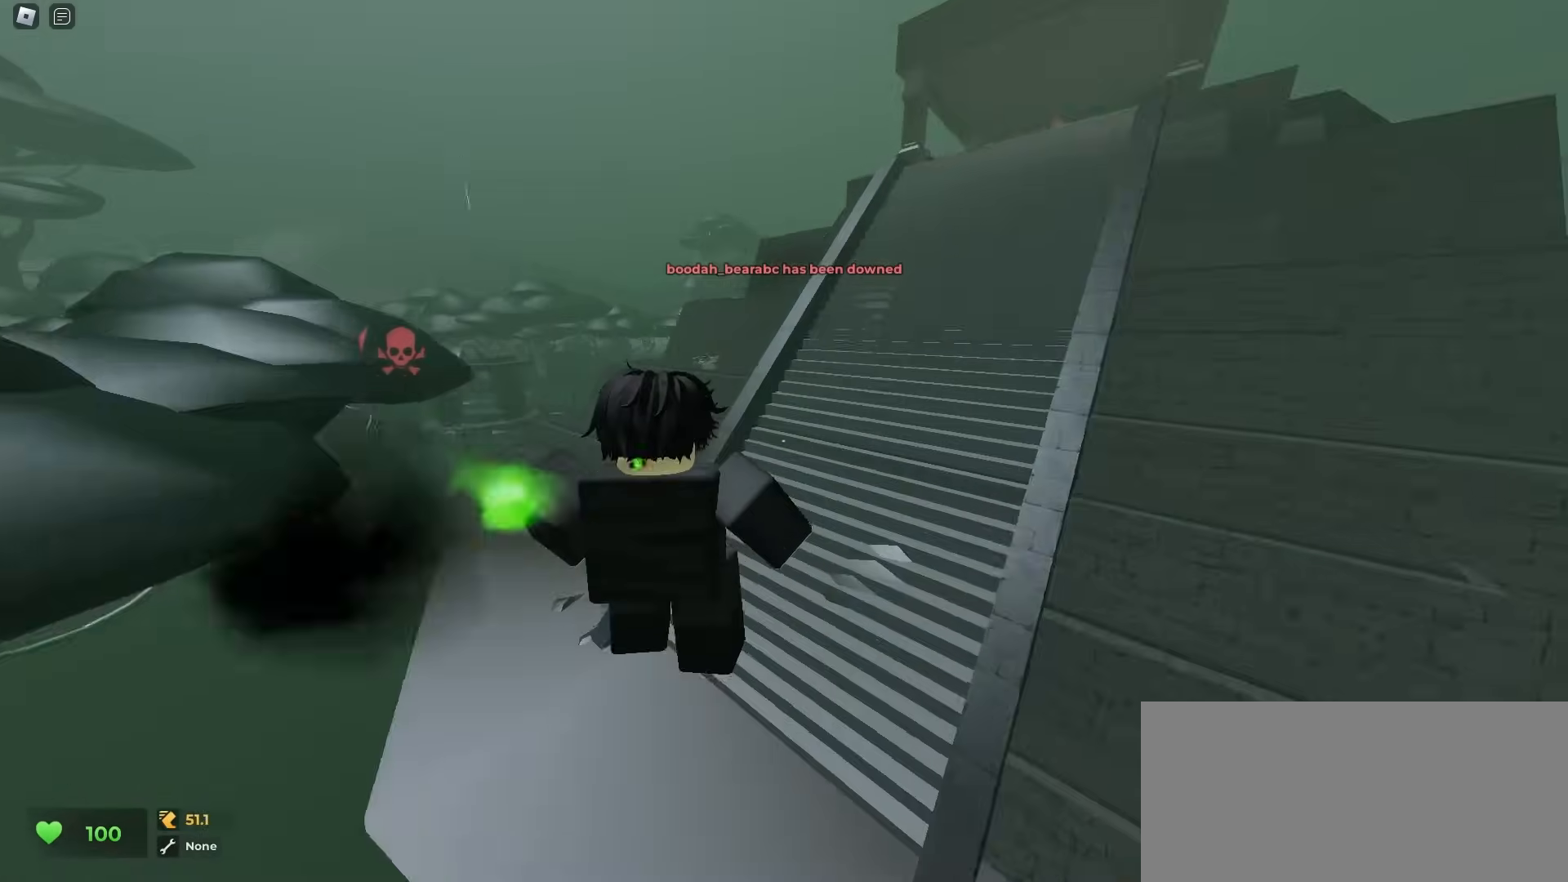
{"keys": ["a", "w"], "mouse": [], "events": [[100, "a", "up"], [100, "d", "down"], [367, "a", "down"], [367, "d", "up"]]}
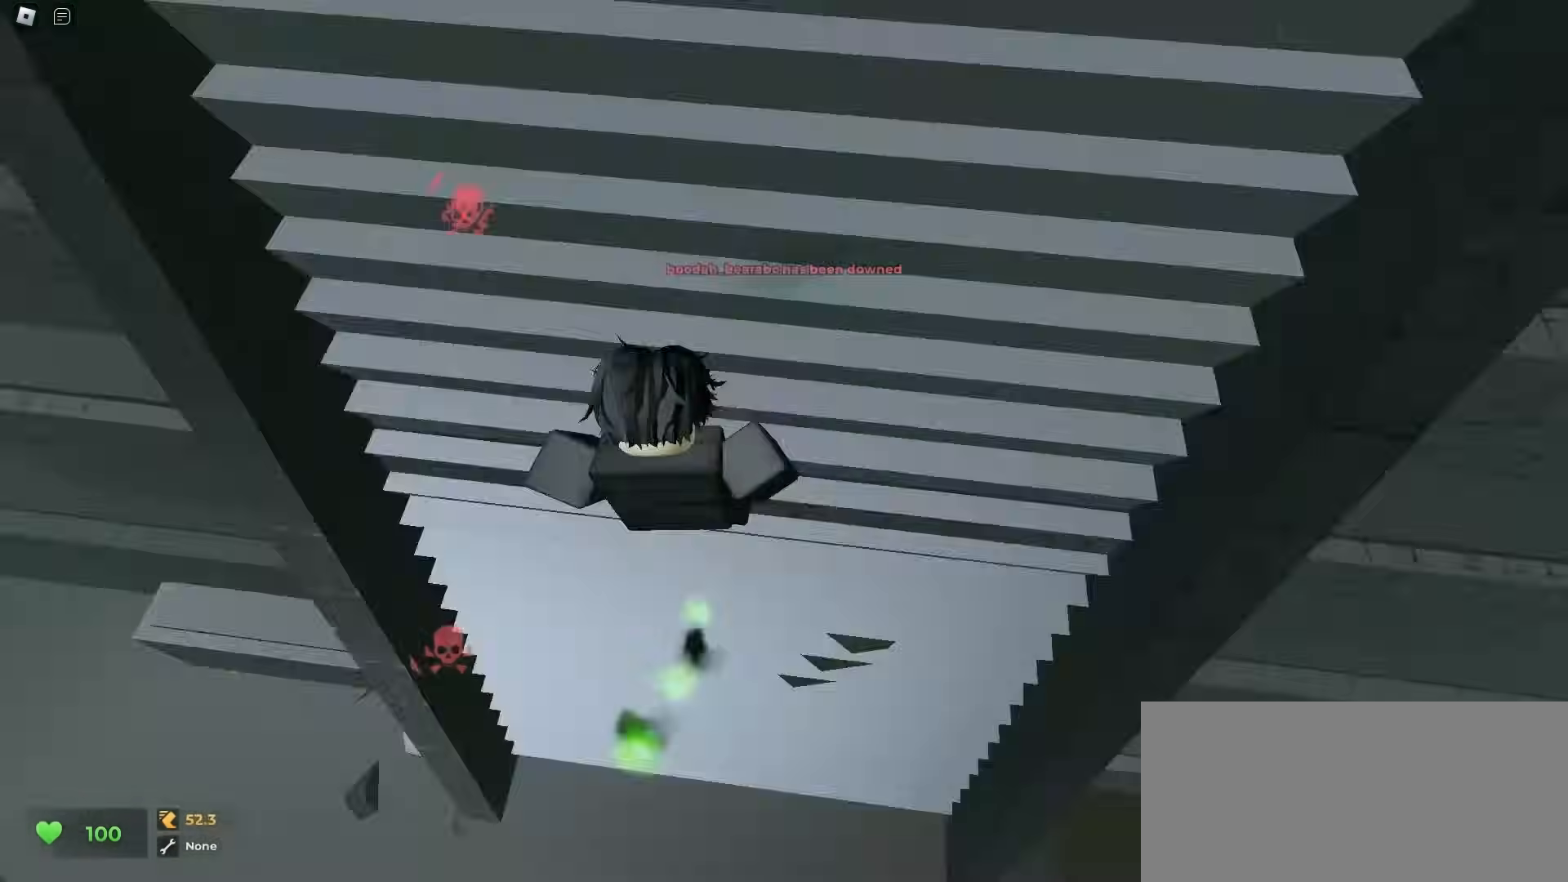
{"keys": ["d", "w"], "mouse": [], "events": [[133, "ctrl", "down"], [217, "d", "down"], [267, "a", "up"], [383, "ctrl", "up"]]}